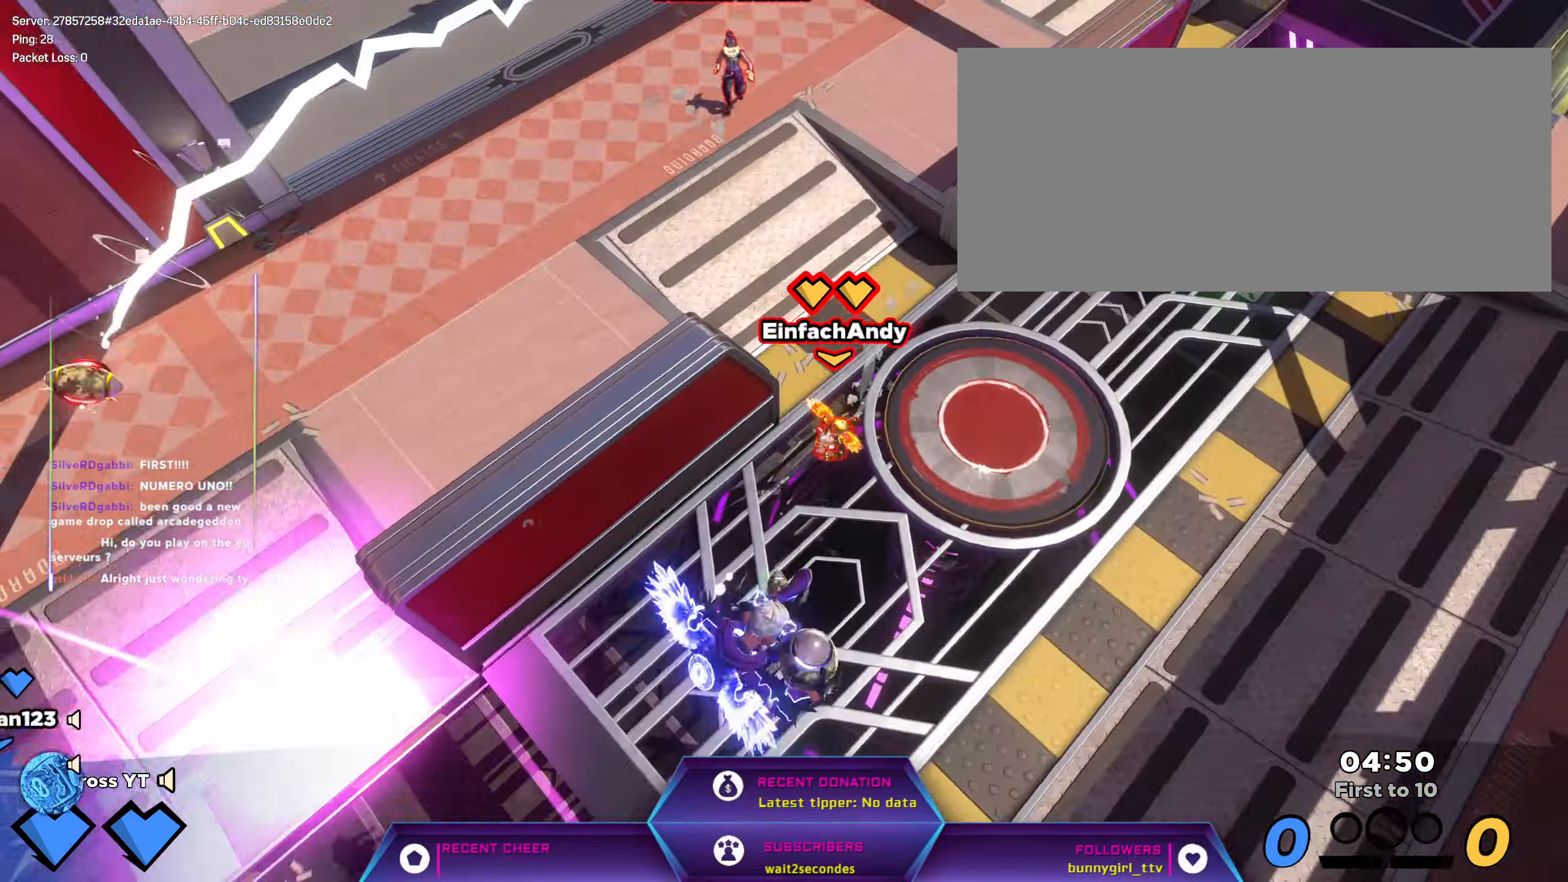
Gameplay with keyboard and mouse; each line is a JSON object with the keys and mouse buttons held at the frame after it. "events" lists presses ("down") and releases ("up") of "a", "alt", "ctrl", "d", "e", "f", "q", "r", "s", "shift", "space", "w", "mouse_left", "mouse_wheel", "mouse_right", "mouse_mb4" and "mouse_mb5" between this image and that frame as [ms after this image, input, new state], when the widget could be followed in between. "mouse_left", "mouse_wheel", "mouse_right", "mouse_mb4", "mouse_mb5" = the "left", "wheel", "right", "mb4", "mb5" buttons of the "mouse" list. No other keys are recorded. "wheel" means that the mouse wheel is clicked or scrolled. Mouse movement is not recorded.
{"keys": ["w"], "mouse": []}
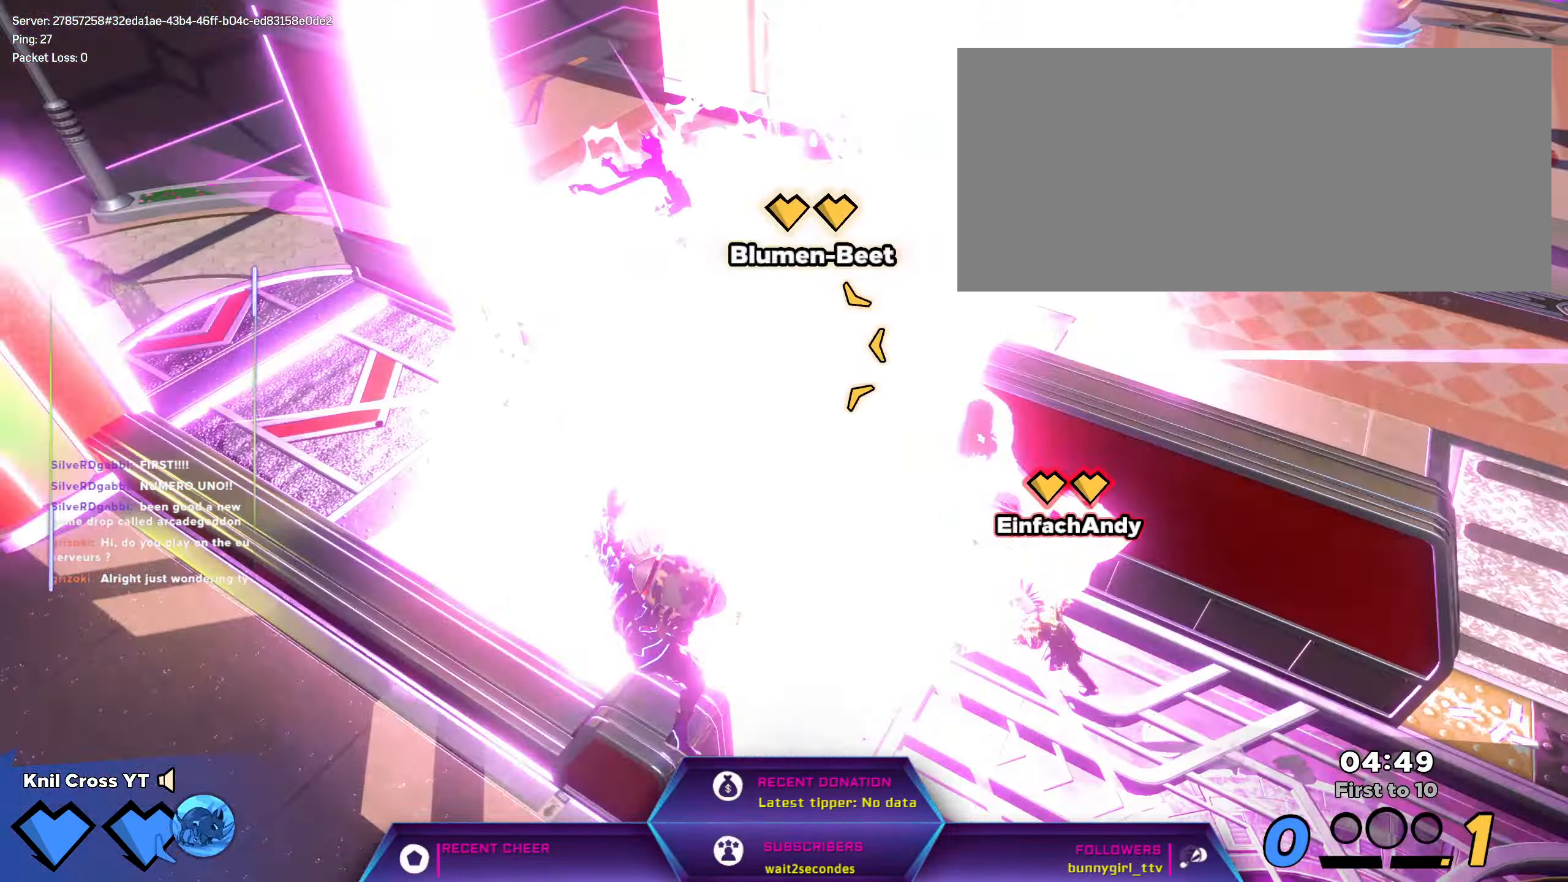
{"keys": ["w"], "mouse": [], "events": [[50, "q", "down"], [167, "q", "up"]]}
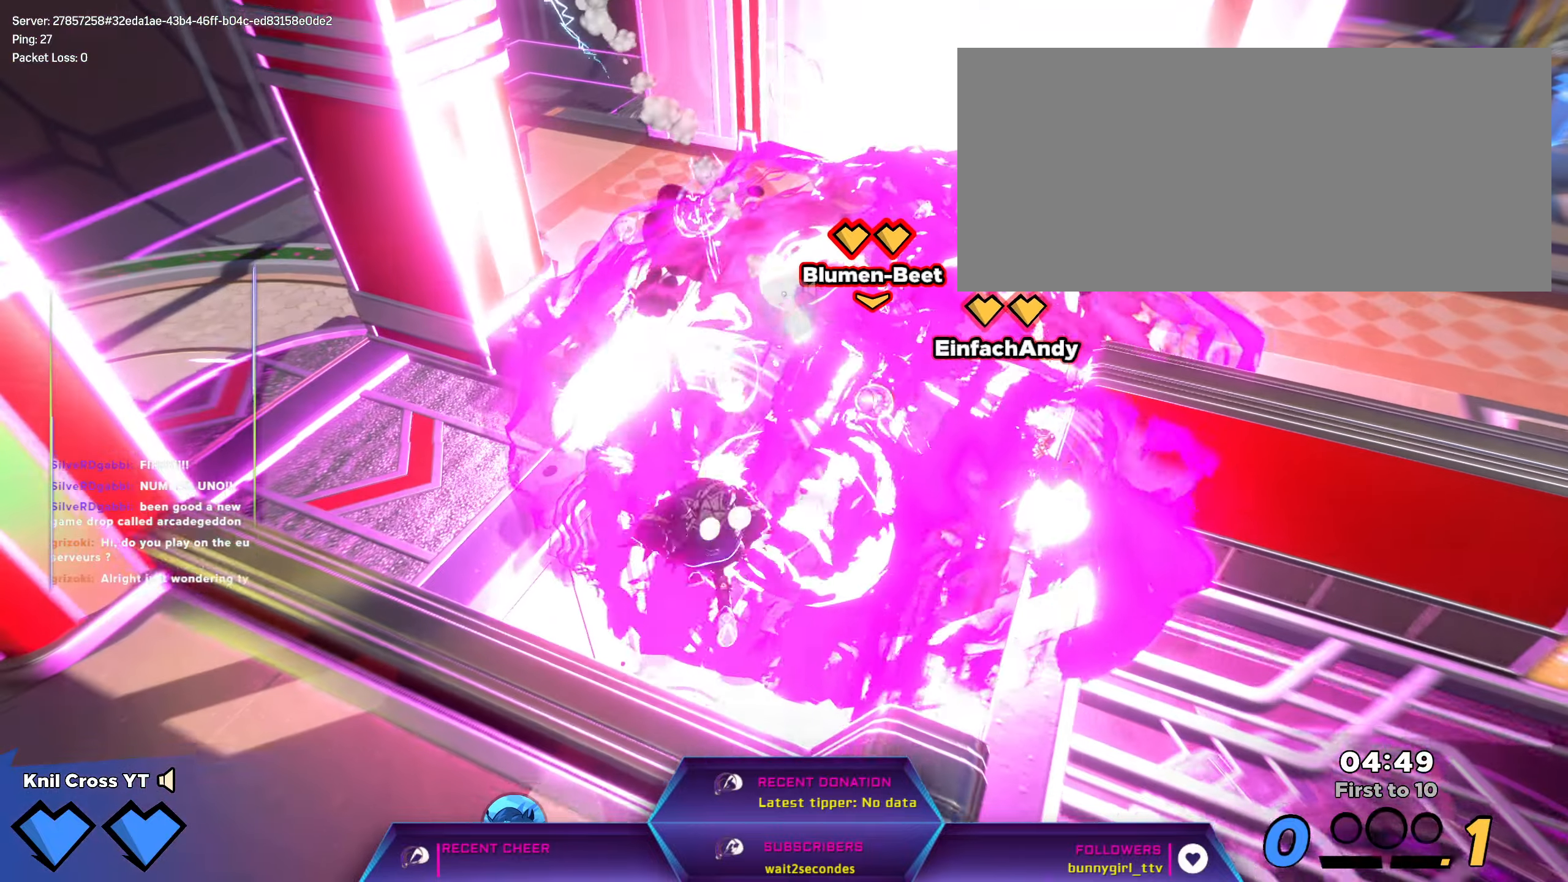
{"keys": ["d", "w"], "mouse": [], "events": [[184, "d", "down"], [250, "d", "up"], [350, "d", "down"]]}
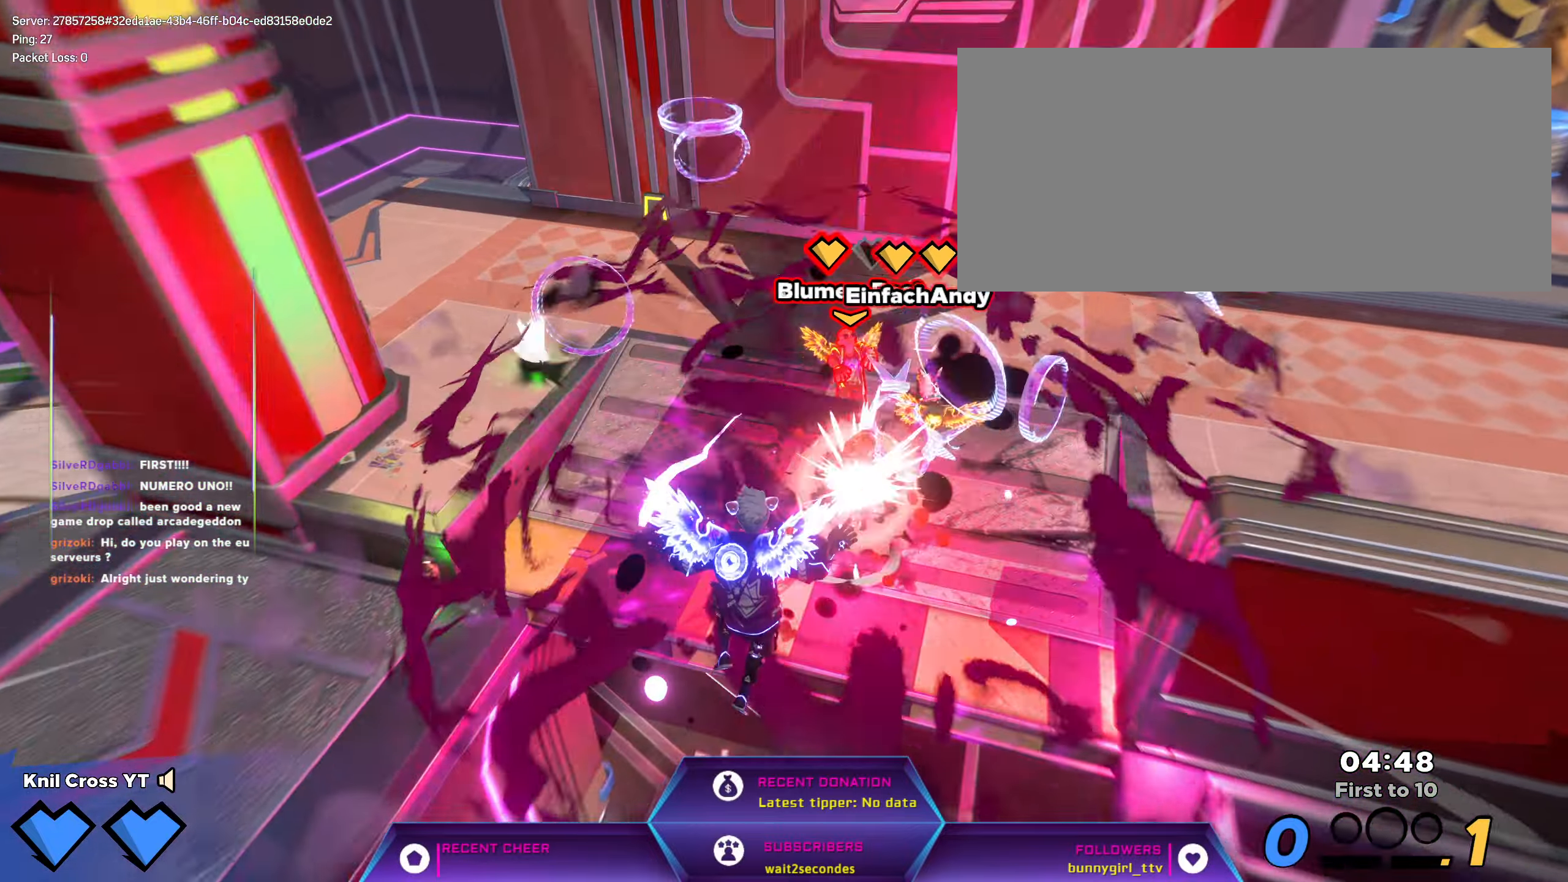
{"keys": ["a", "w"], "mouse": [], "events": [[34, "ctrl", "down"], [134, "ctrl", "up"], [150, "d", "up"], [367, "a", "down"]]}
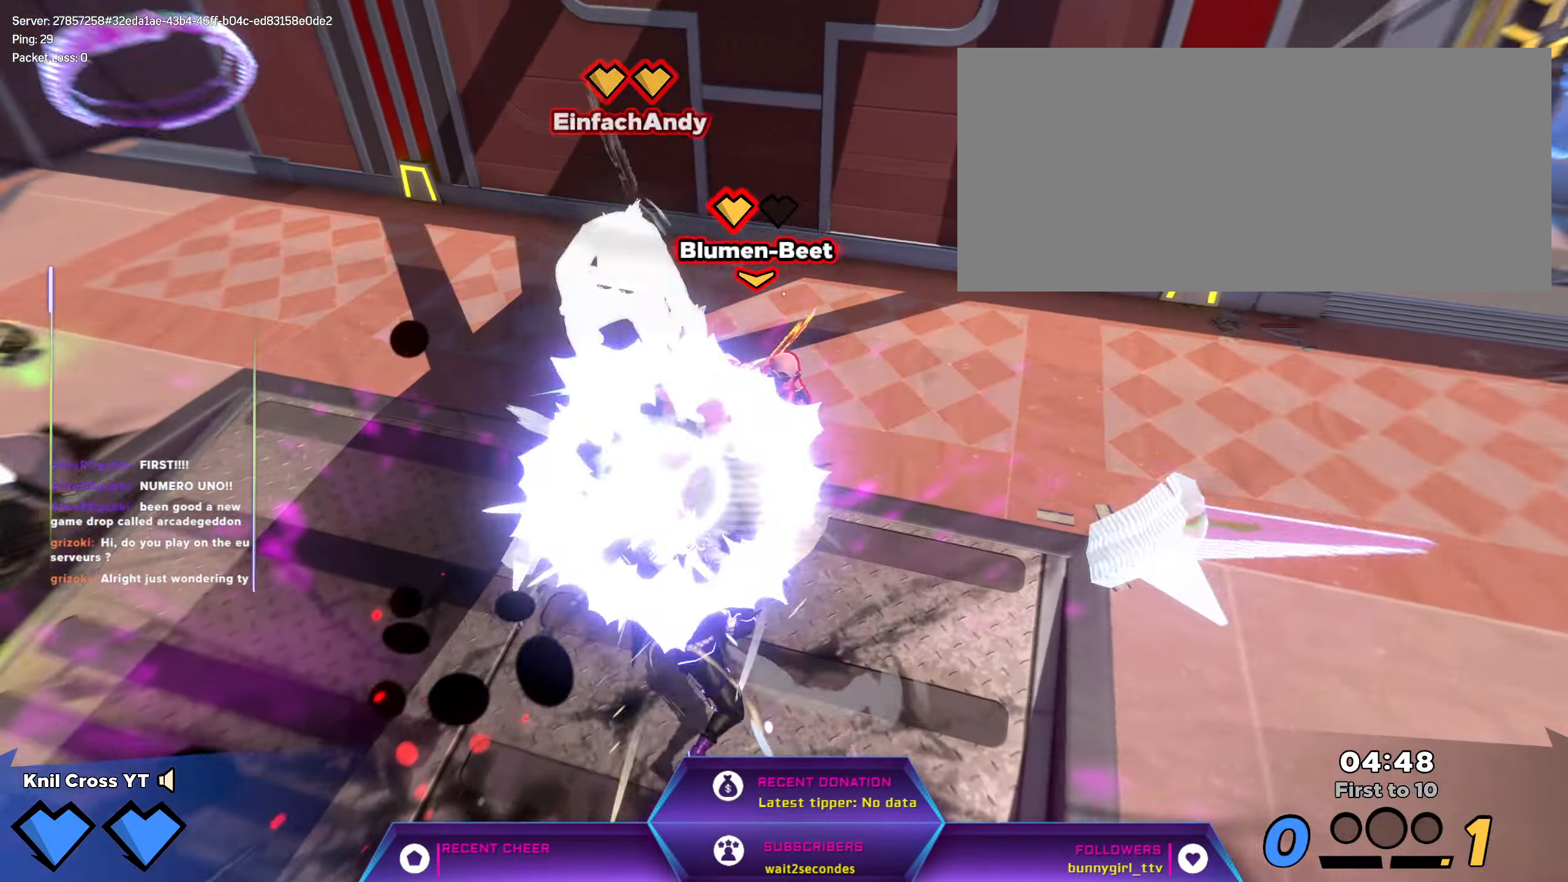
{"keys": ["a", "q", "w"], "mouse": [], "events": [[234, "space", "down"], [367, "space", "up"], [484, "q", "down"]]}
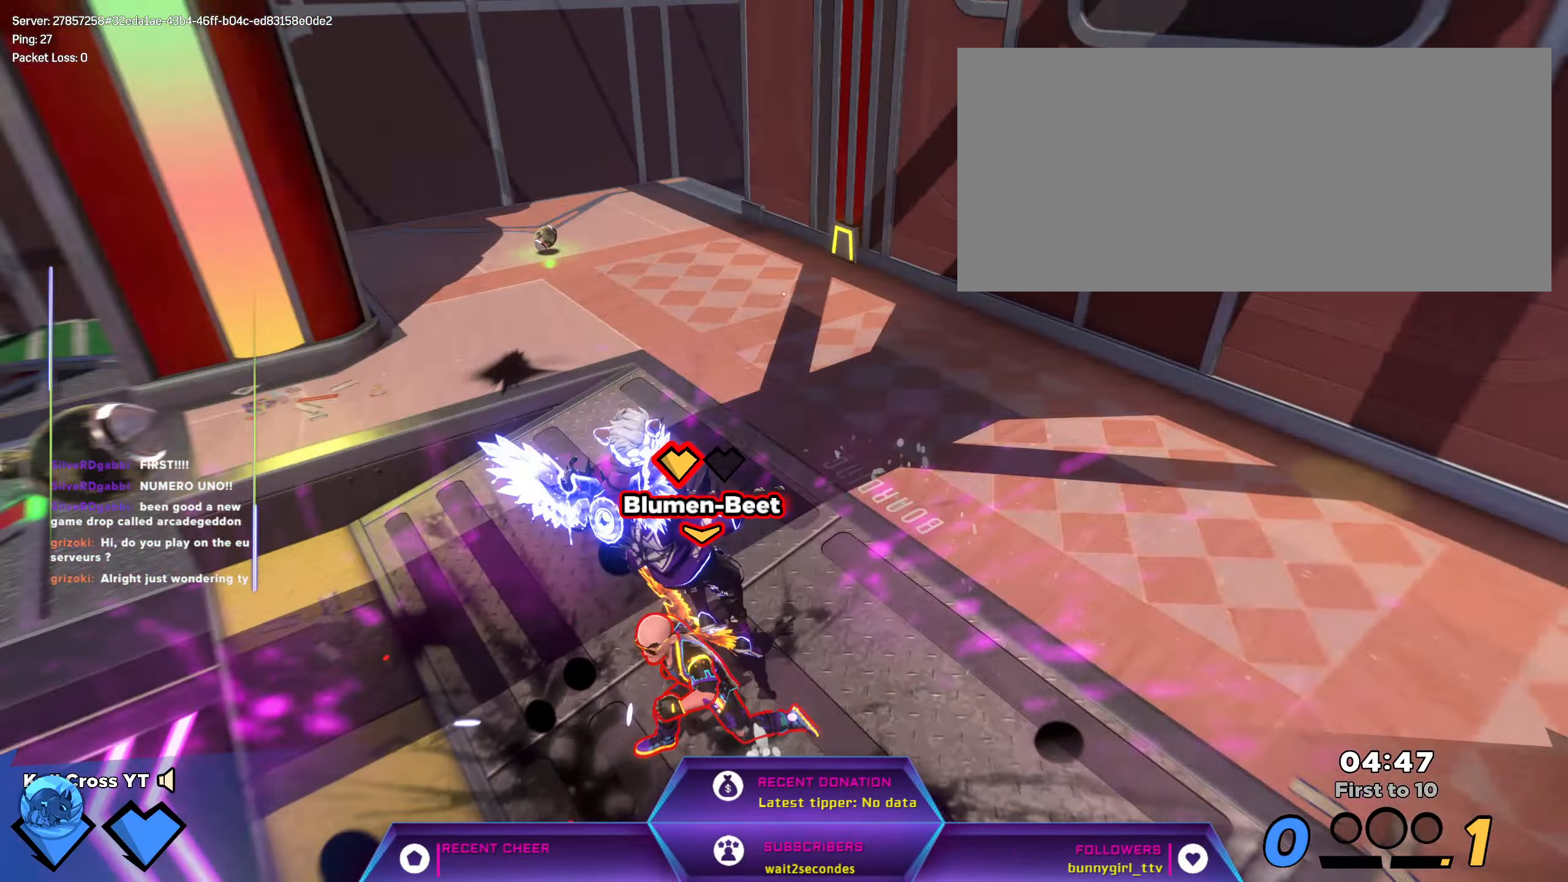
{"keys": ["w"], "mouse": [], "events": [[117, "a", "up"], [134, "q", "up"]]}
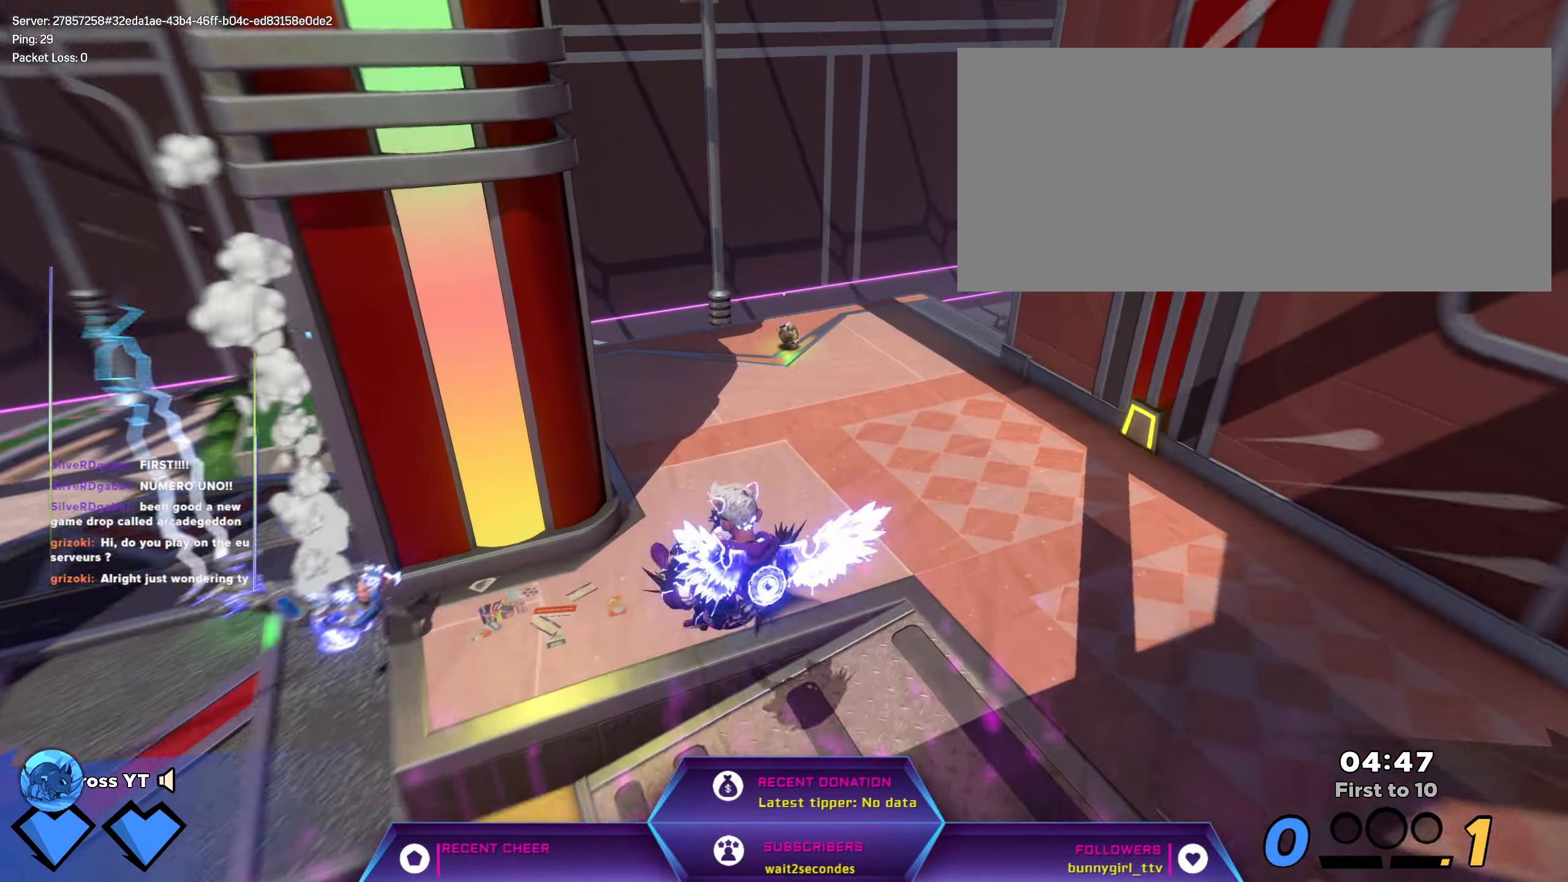
{"keys": ["w"], "mouse": [], "events": []}
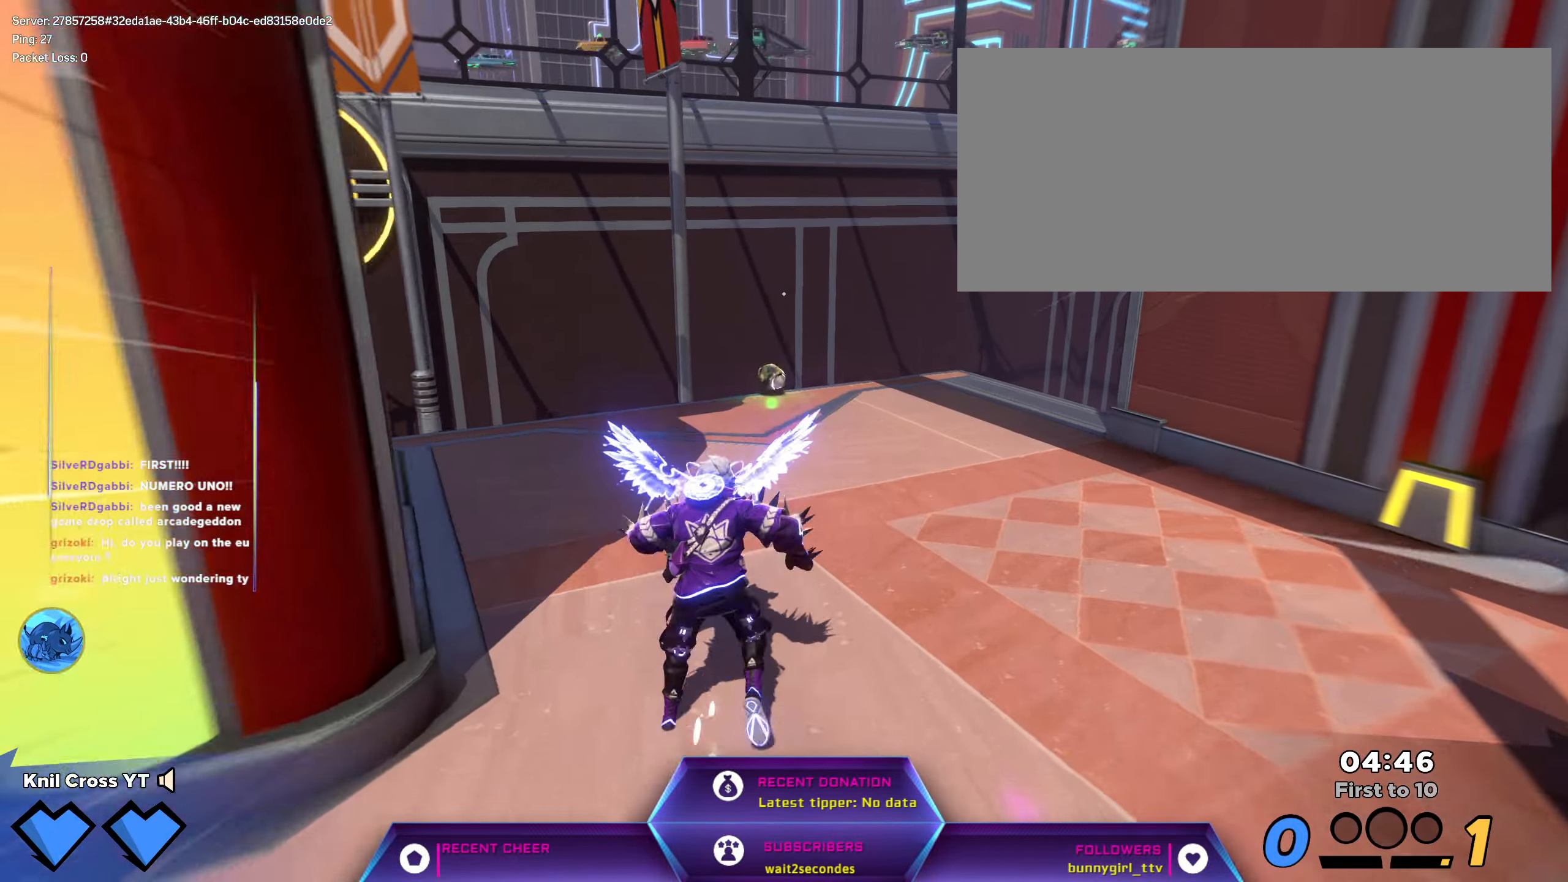
{"keys": ["w"], "mouse": [], "events": [[134, "ctrl", "down"], [284, "ctrl", "up"]]}
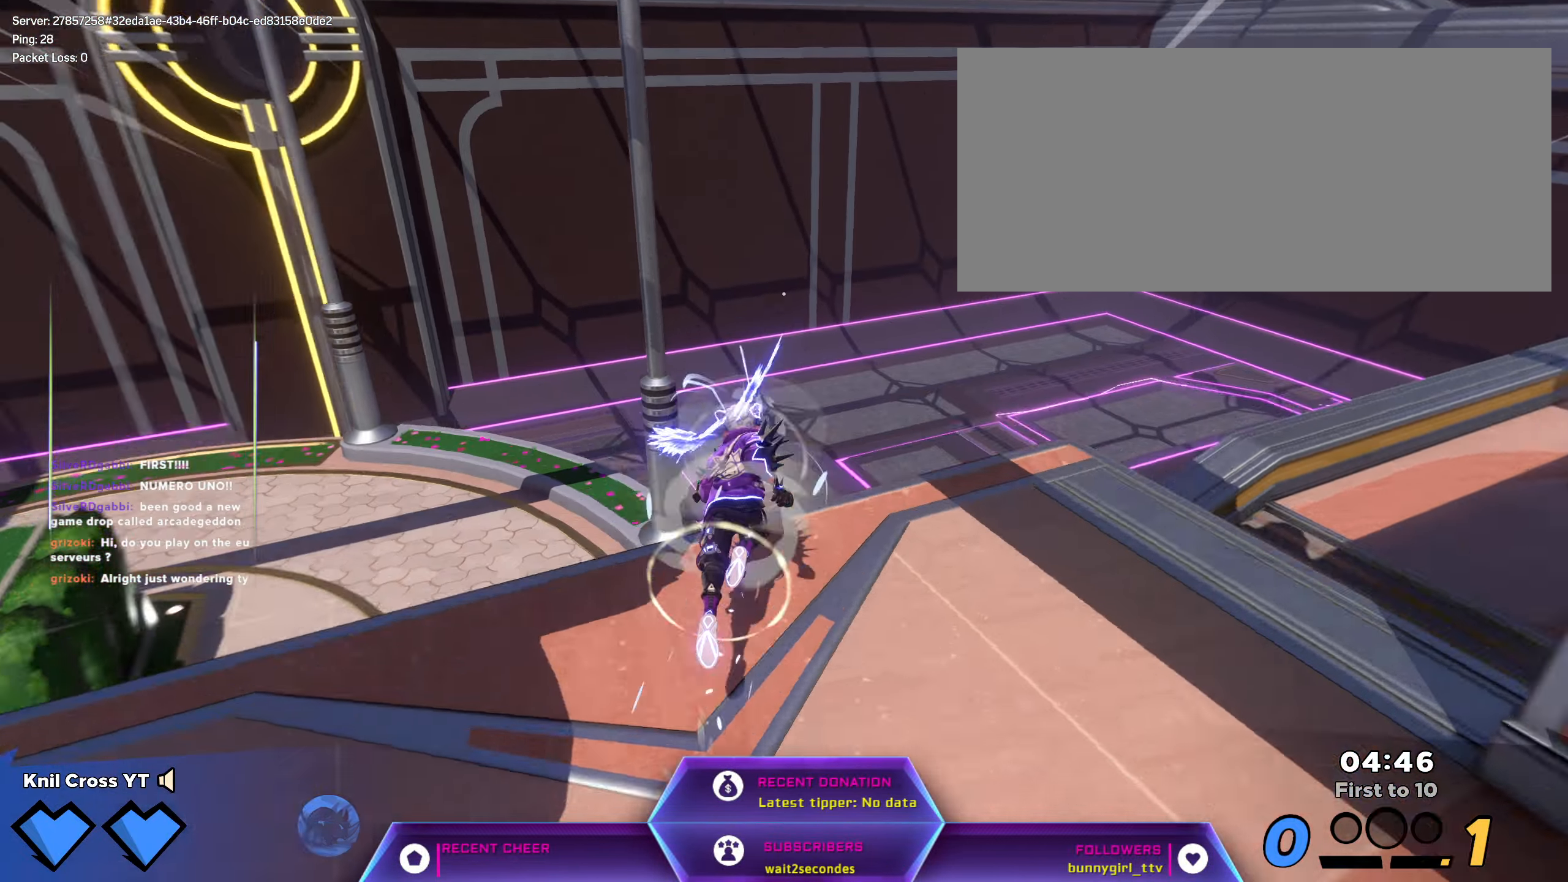
{"keys": [], "mouse": [], "events": [[200, "a", "down"], [217, "a", "up"], [217, "w", "up"]]}
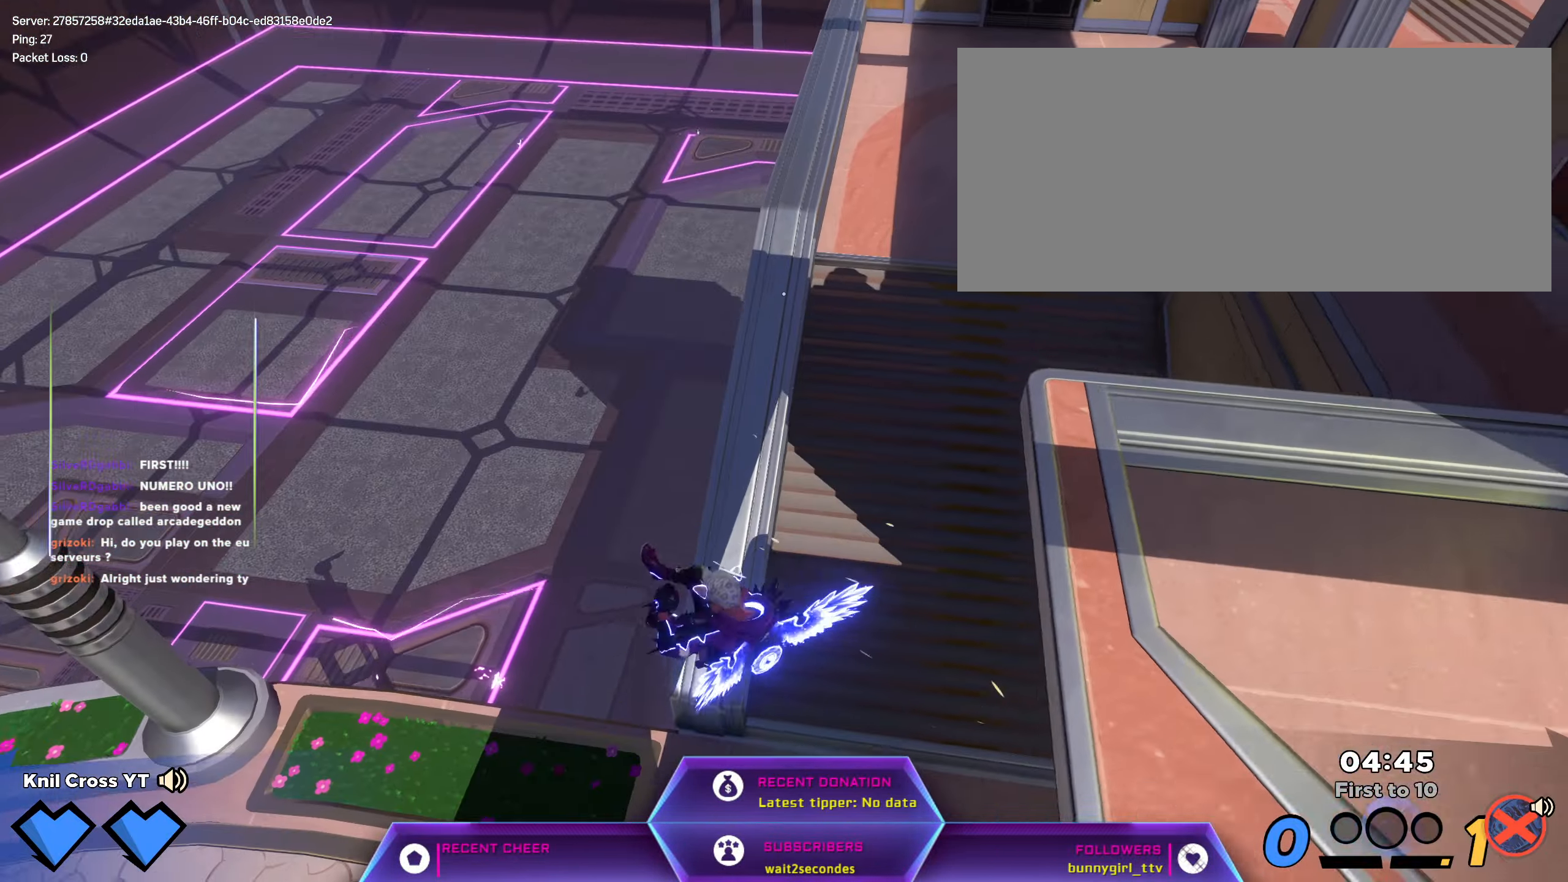
{"keys": ["shift", "w"], "mouse": [], "events": [[34, "a", "down"], [117, "s", "down"], [284, "a", "up"], [284, "s", "up"], [317, "shift", "down"], [317, "w", "down"]]}
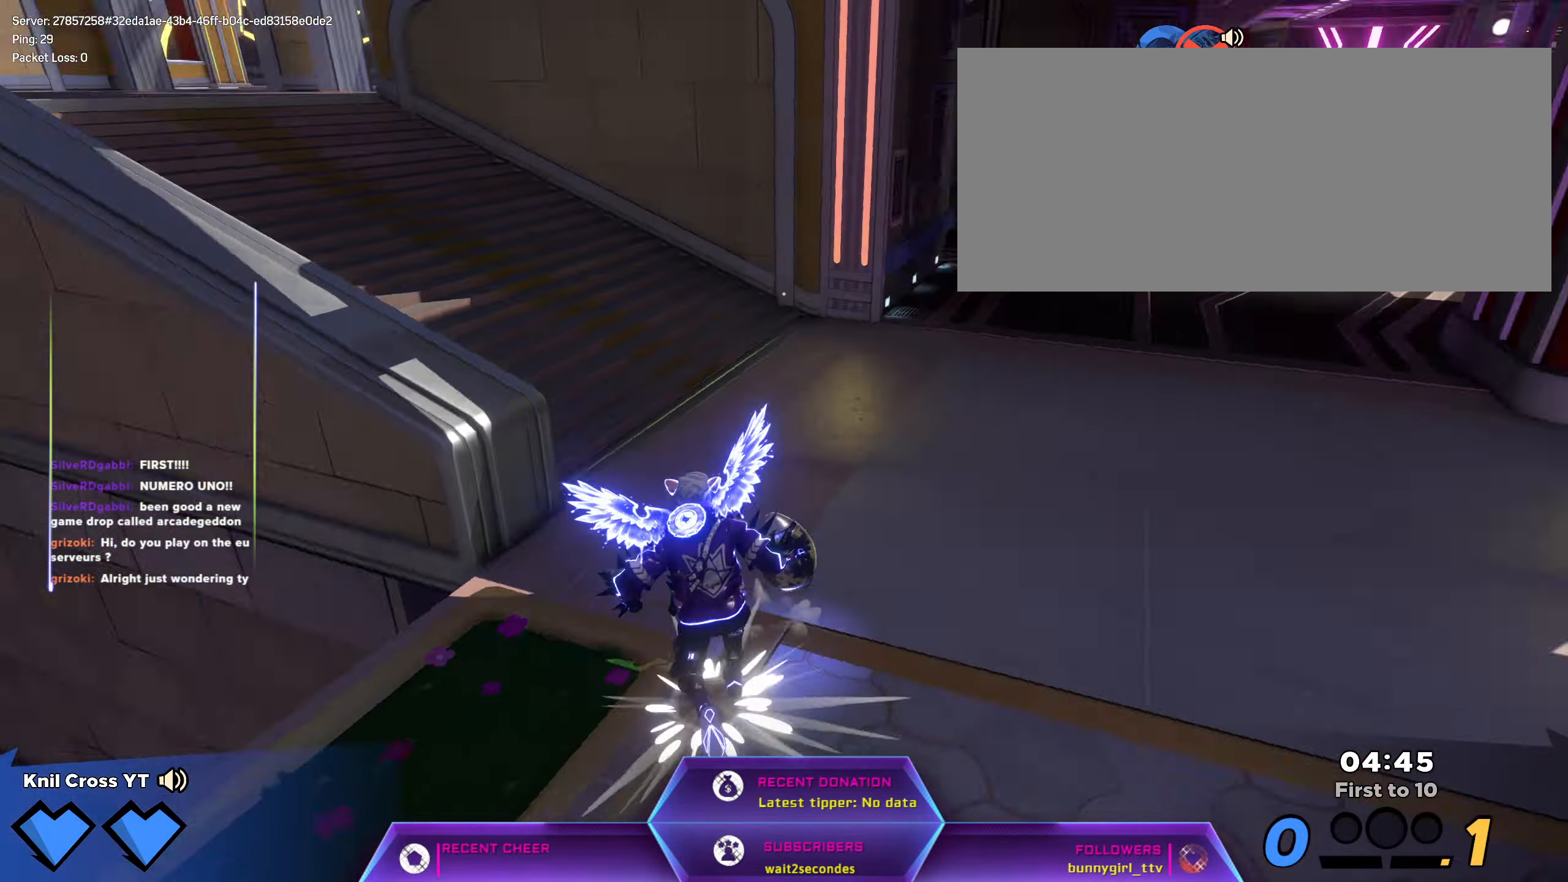
{"keys": ["shift", "w"], "mouse": [], "events": [[234, "mouse_wheel", "down"], [267, "mouse_right", "down"], [284, "mouse_wheel", "up"], [300, "mouse_right", "up"], [317, "mouse_left", "down"], [367, "mouse_left", "up"]]}
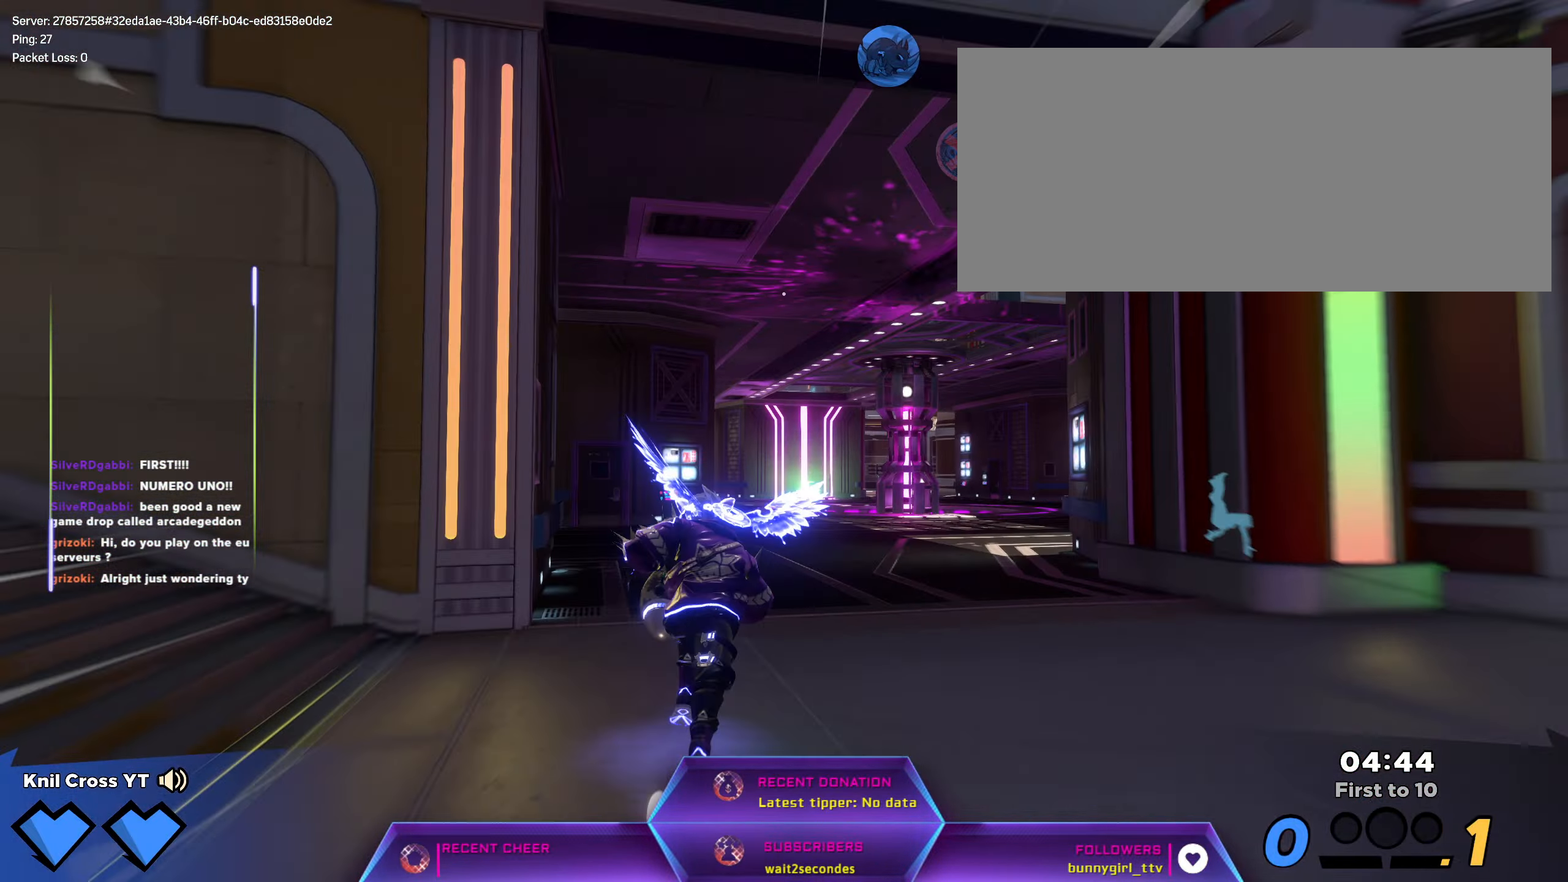
{"keys": ["shift", "w"], "mouse": [], "events": [[300, "a", "down"], [350, "a", "up"]]}
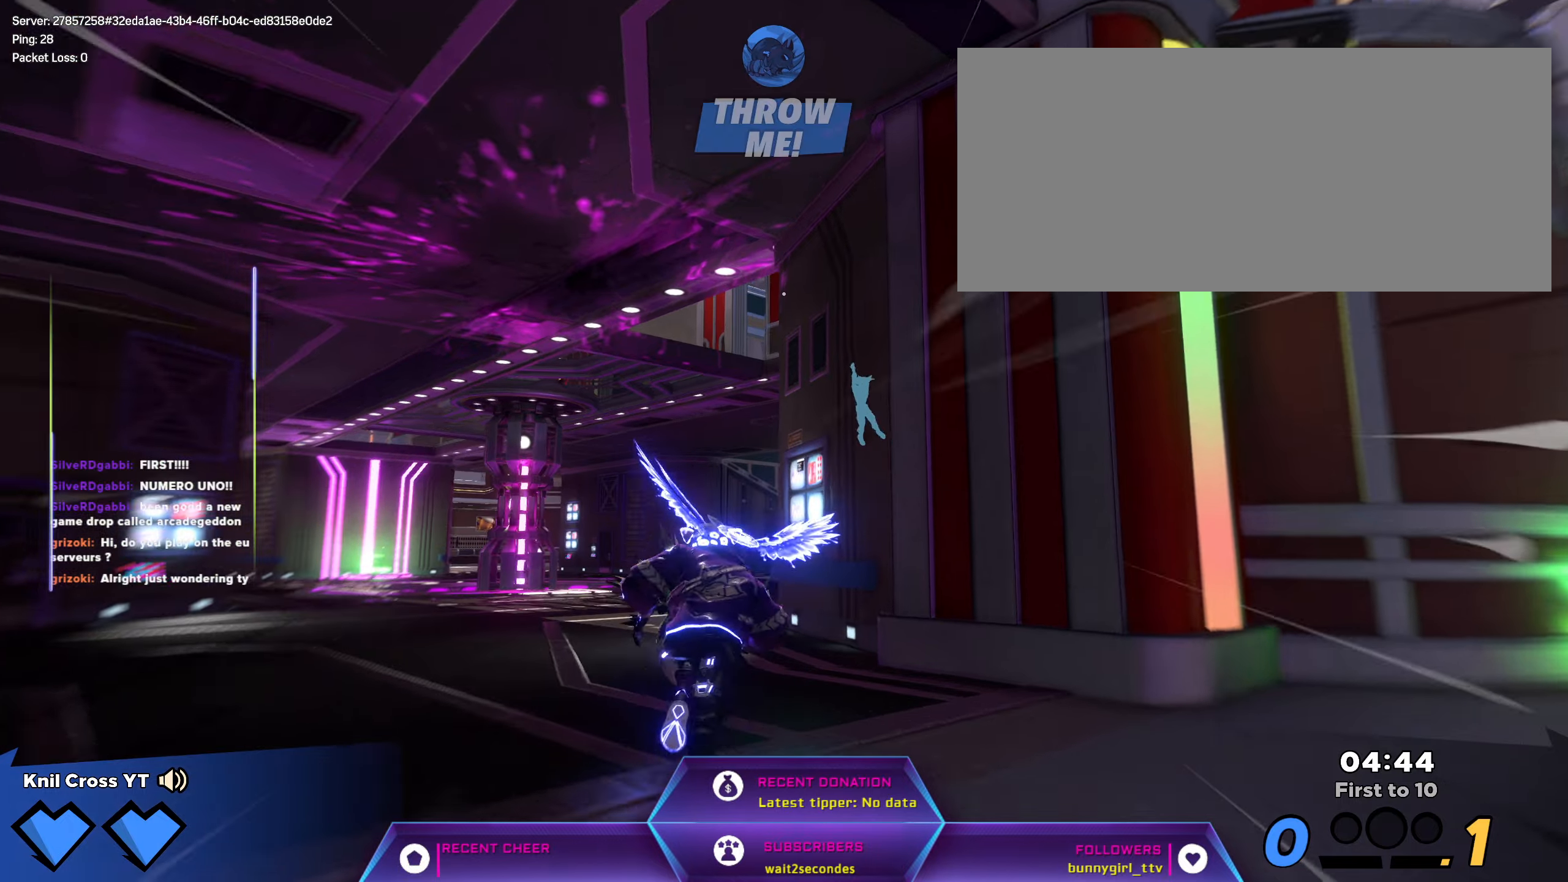
{"keys": ["shift", "w"], "mouse": [], "events": [[250, "a", "down"], [433, "a", "up"]]}
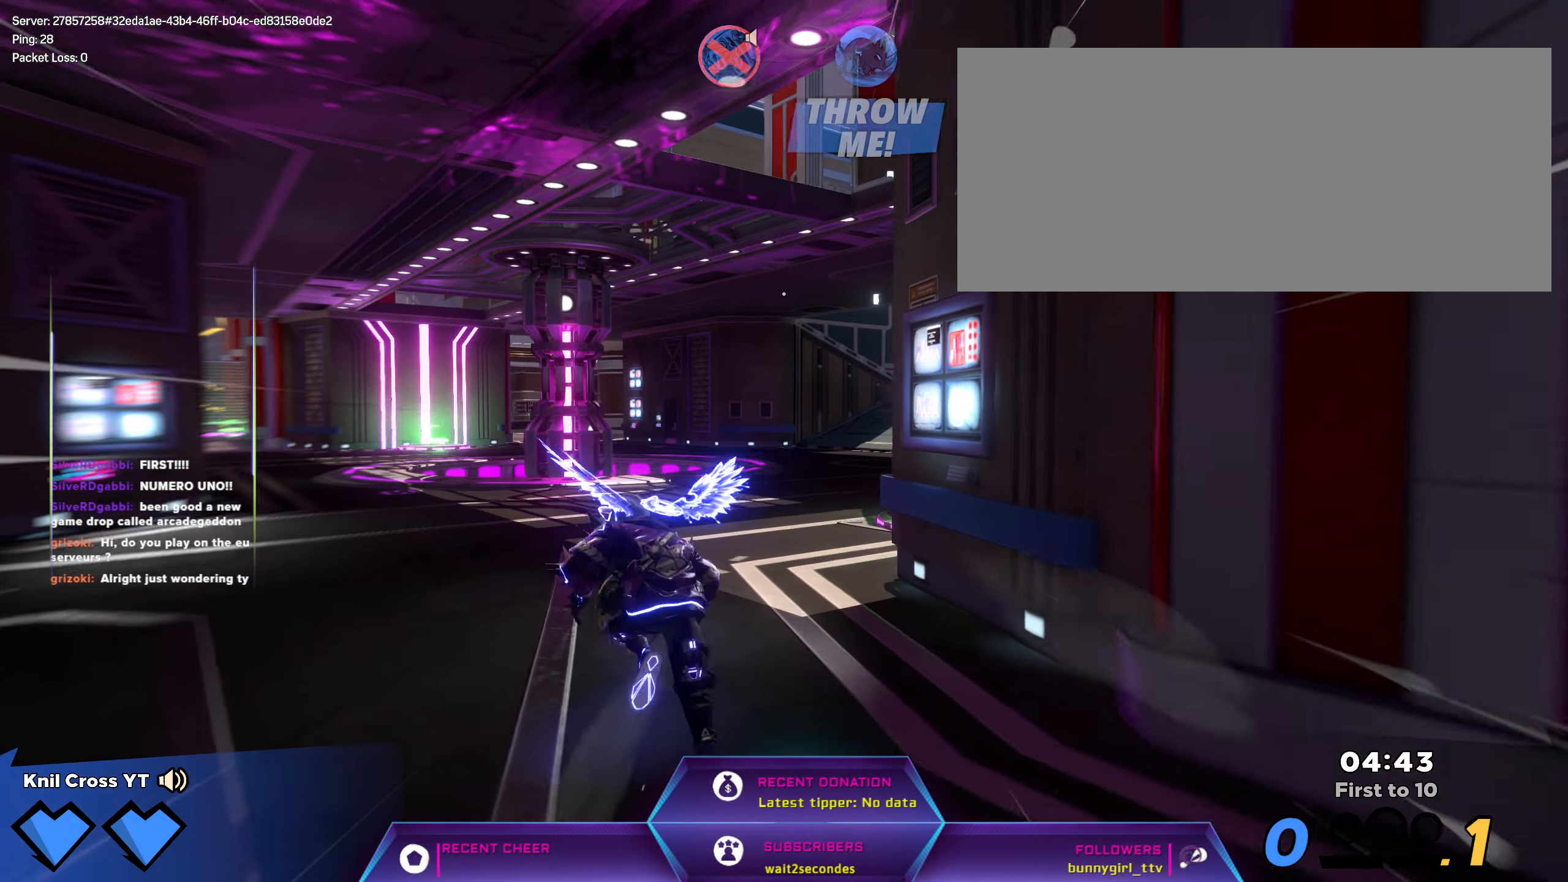
{"keys": ["shift", "w"], "mouse": [], "events": []}
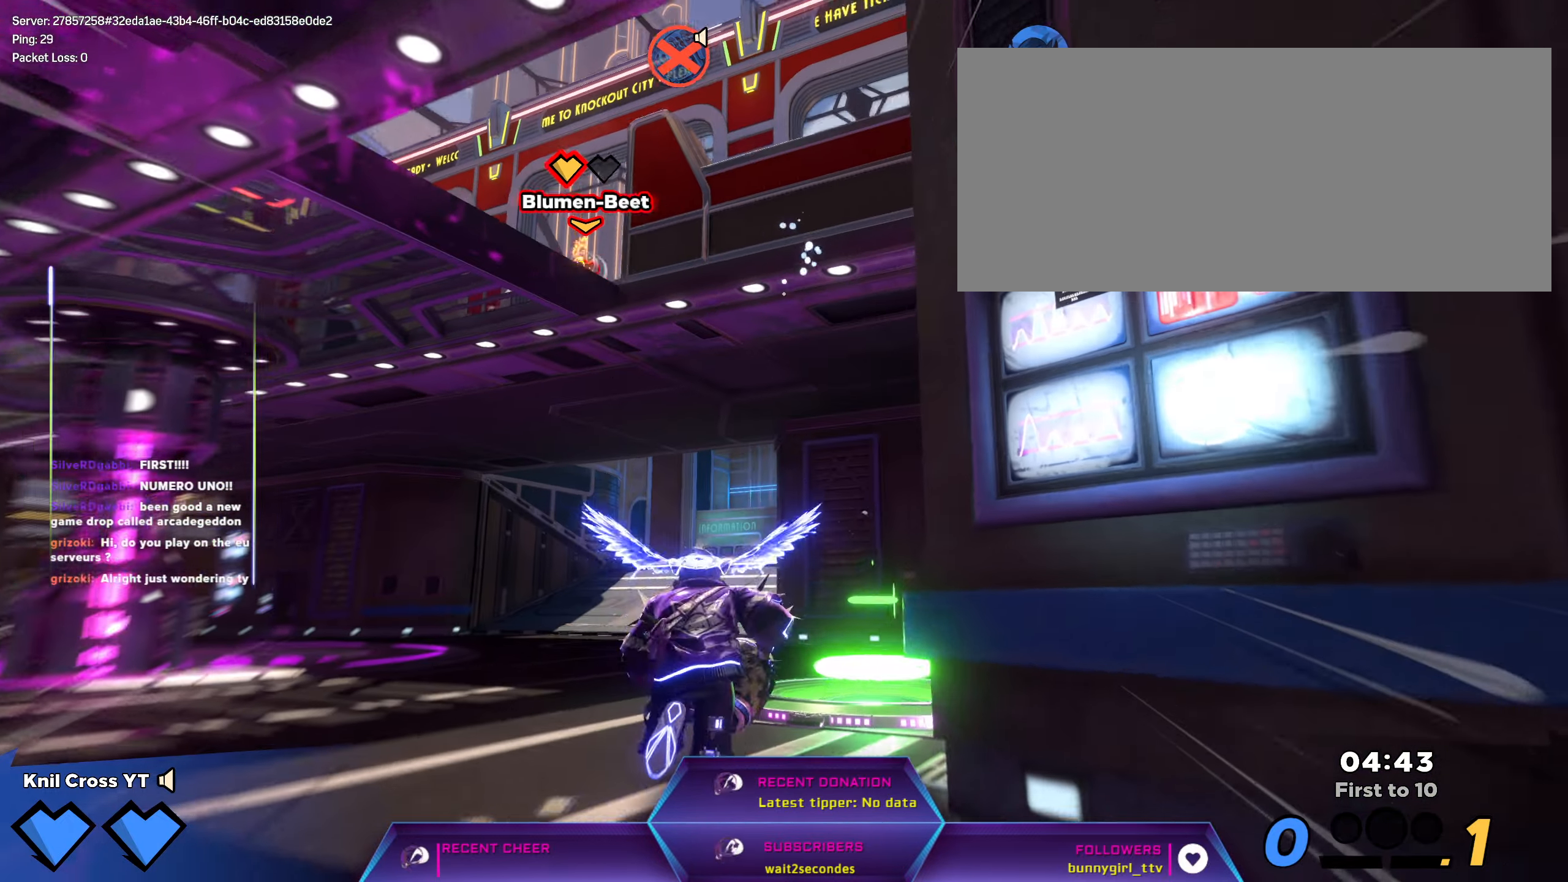
{"keys": ["shift", "w"], "mouse": [], "events": []}
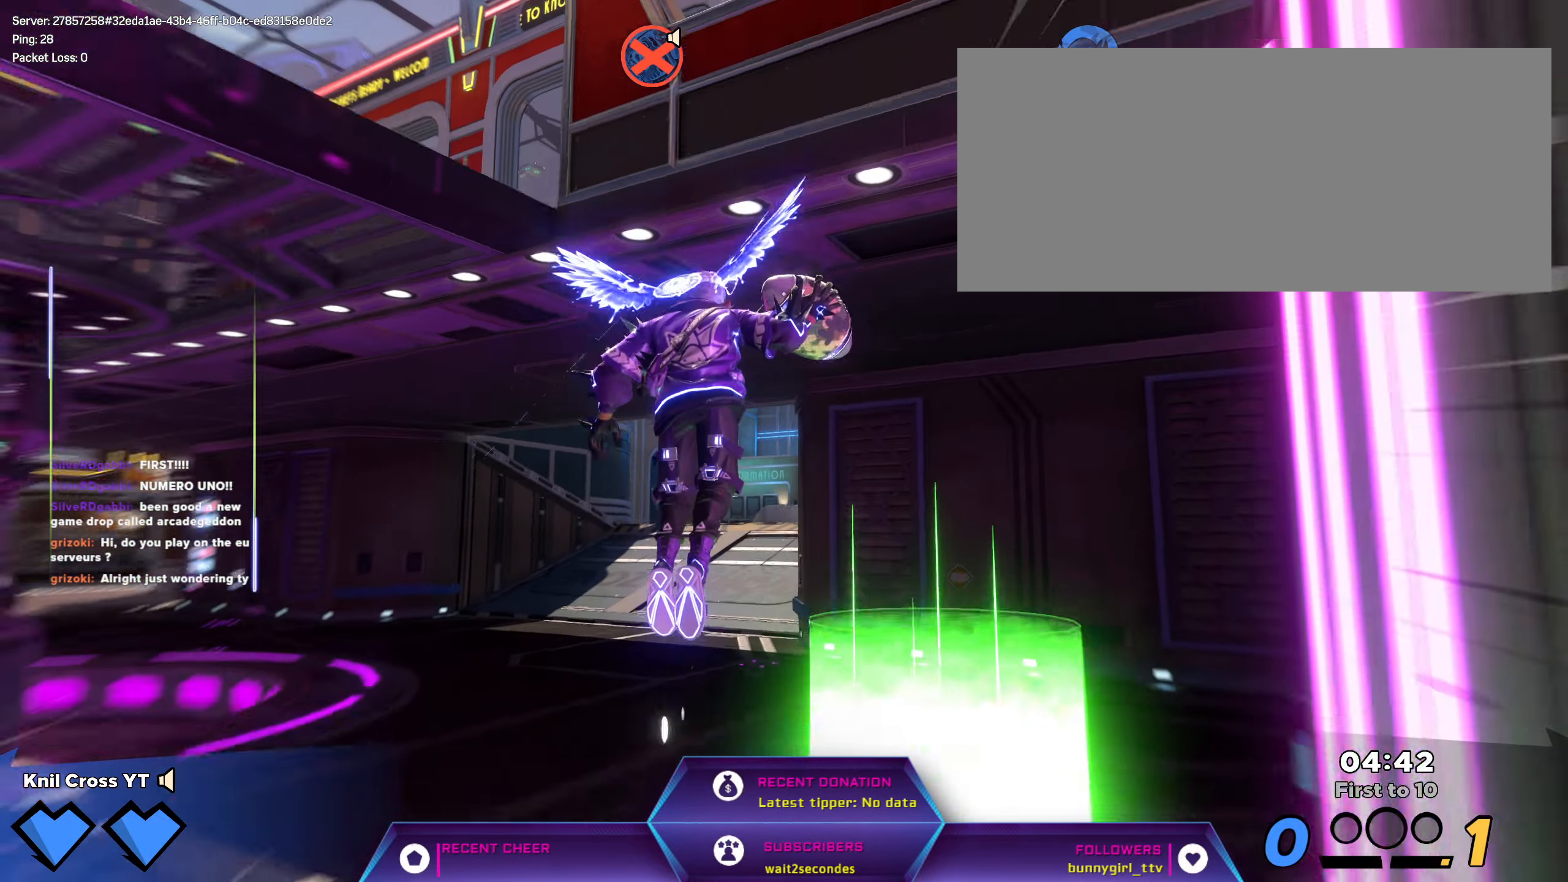
{"keys": ["shift", "w"], "mouse": ["left"], "events": [[416, "mouse_left", "down"]]}
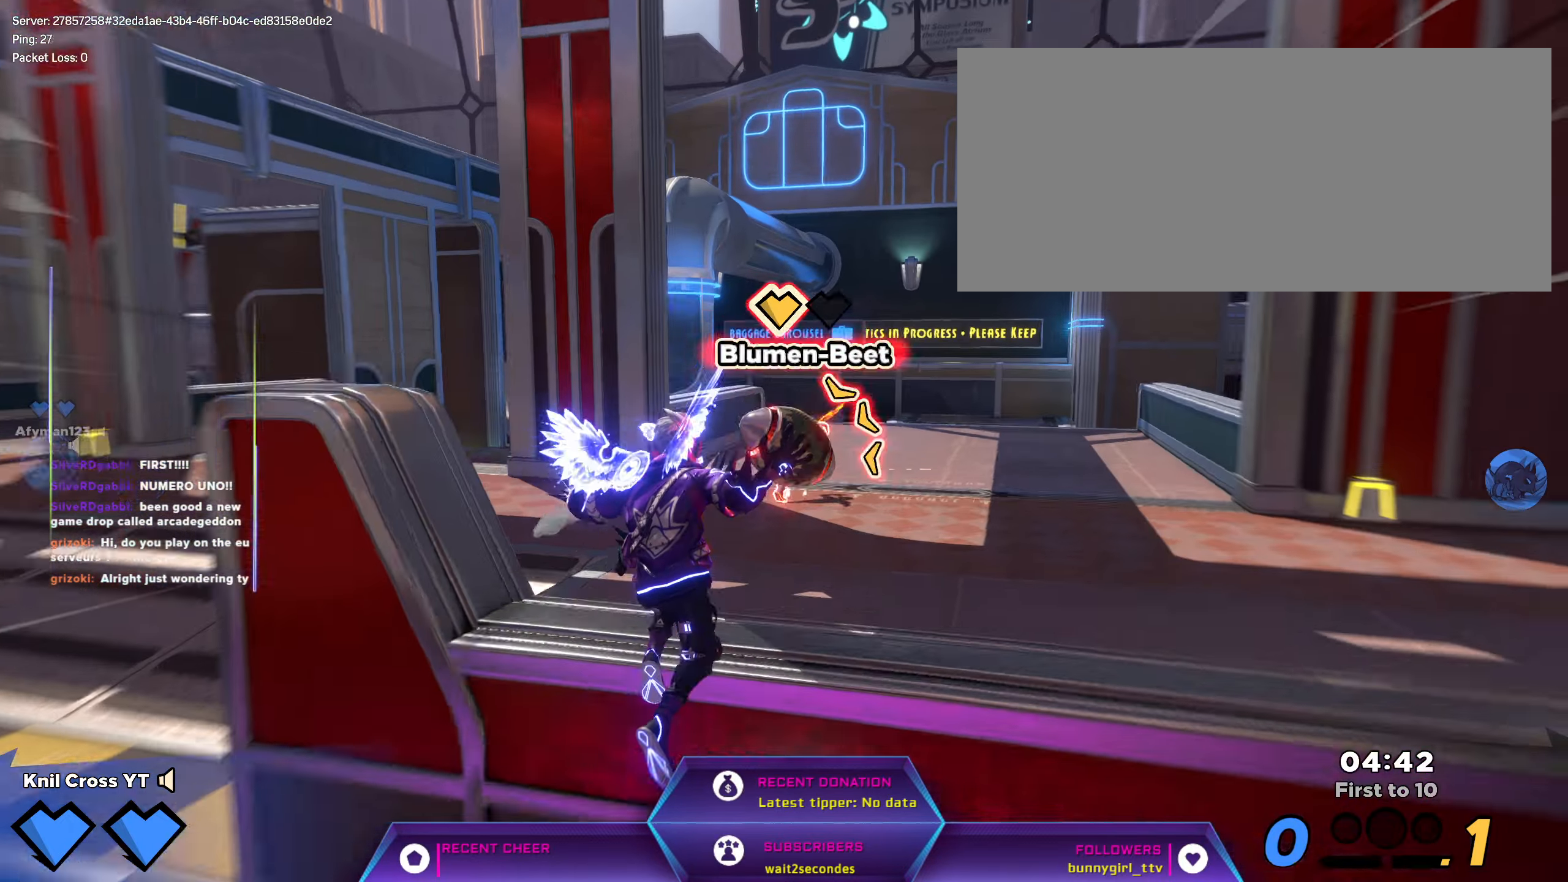
{"keys": ["q", "w"], "mouse": [], "events": [[16, "mouse_left", "up"], [183, "shift", "up"], [483, "q", "down"]]}
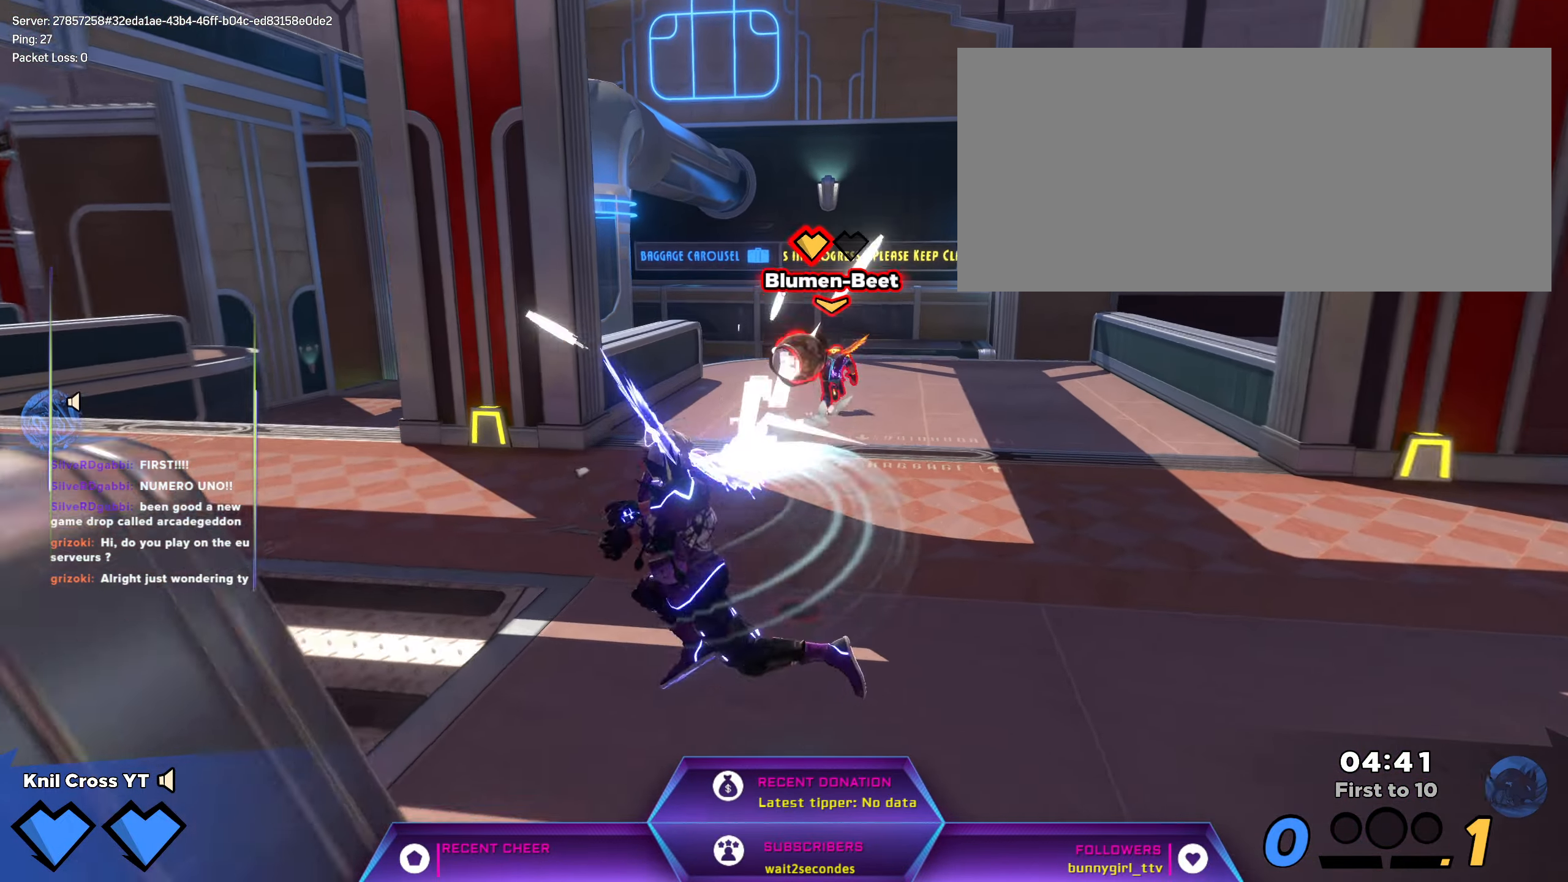
{"keys": ["w"], "mouse": [], "events": [[150, "q", "up"]]}
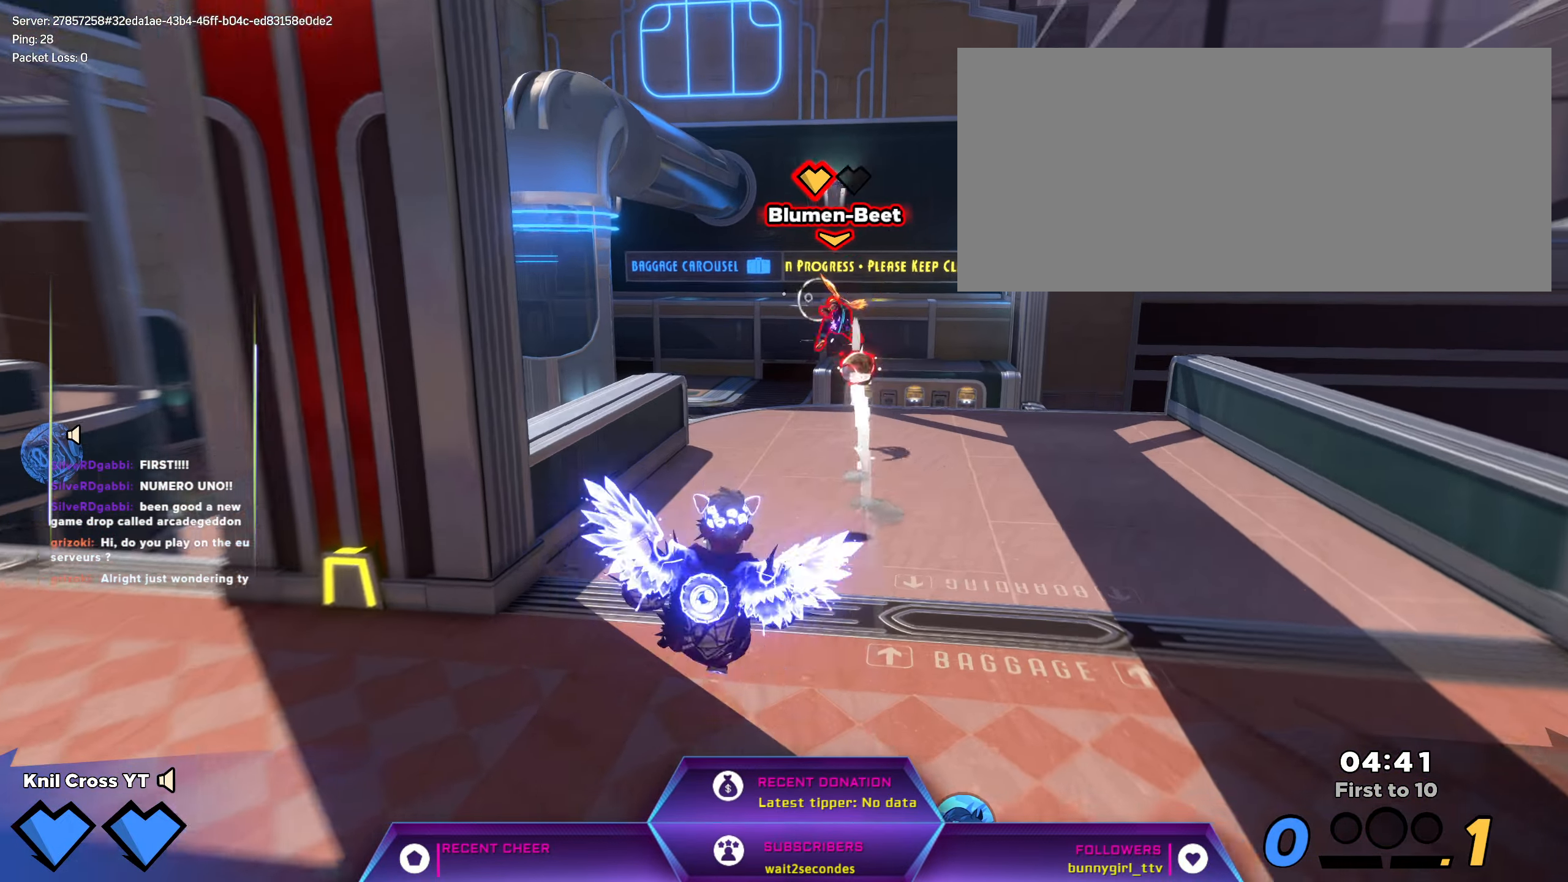
{"keys": ["w"], "mouse": [], "events": []}
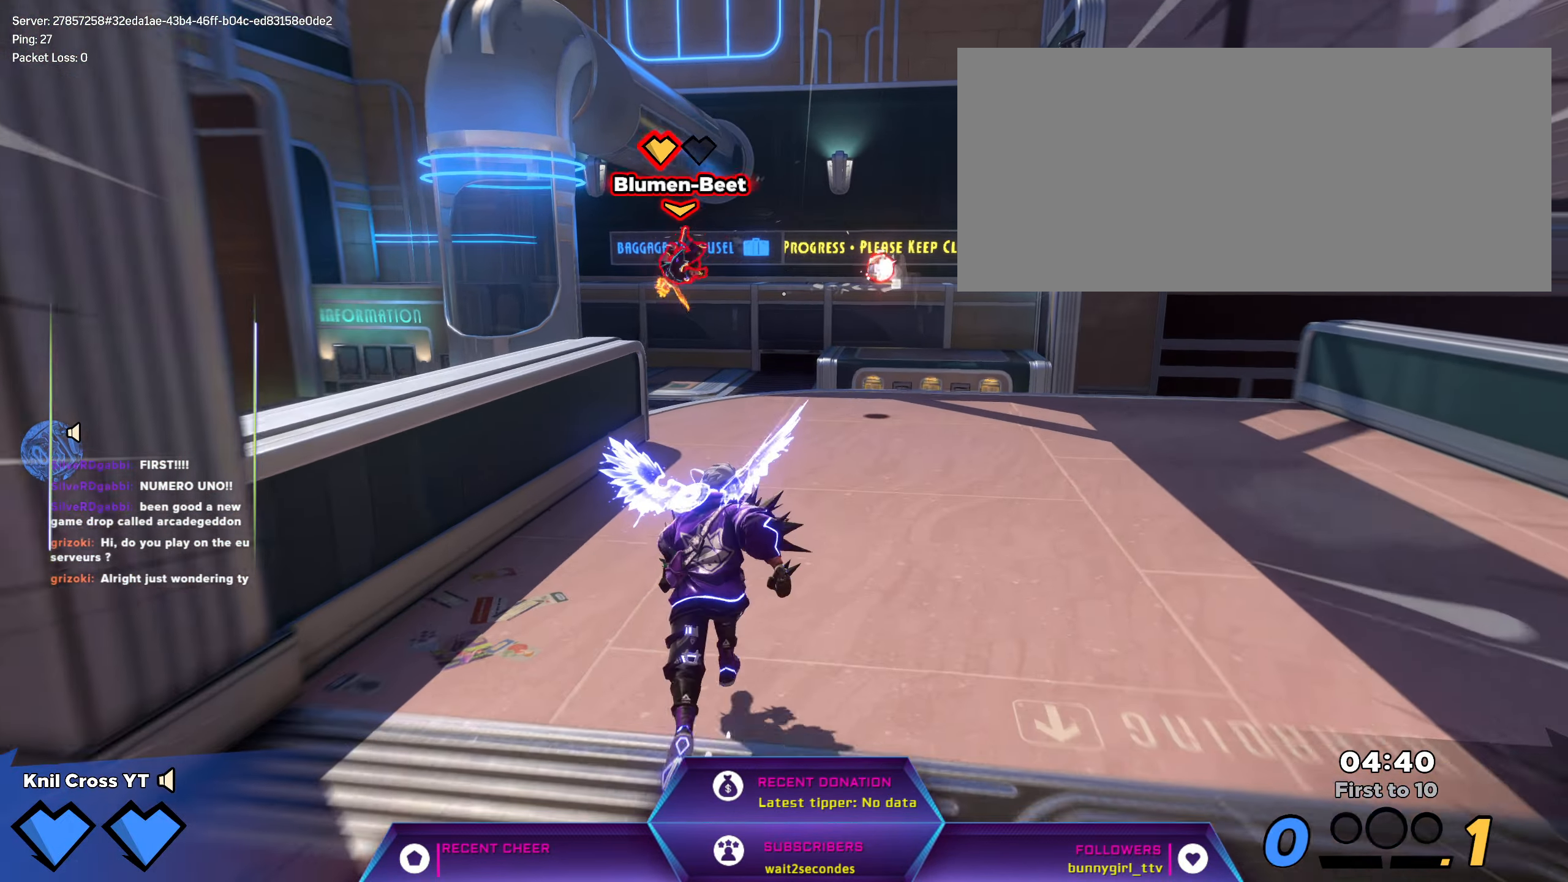
{"keys": ["w"], "mouse": [], "events": []}
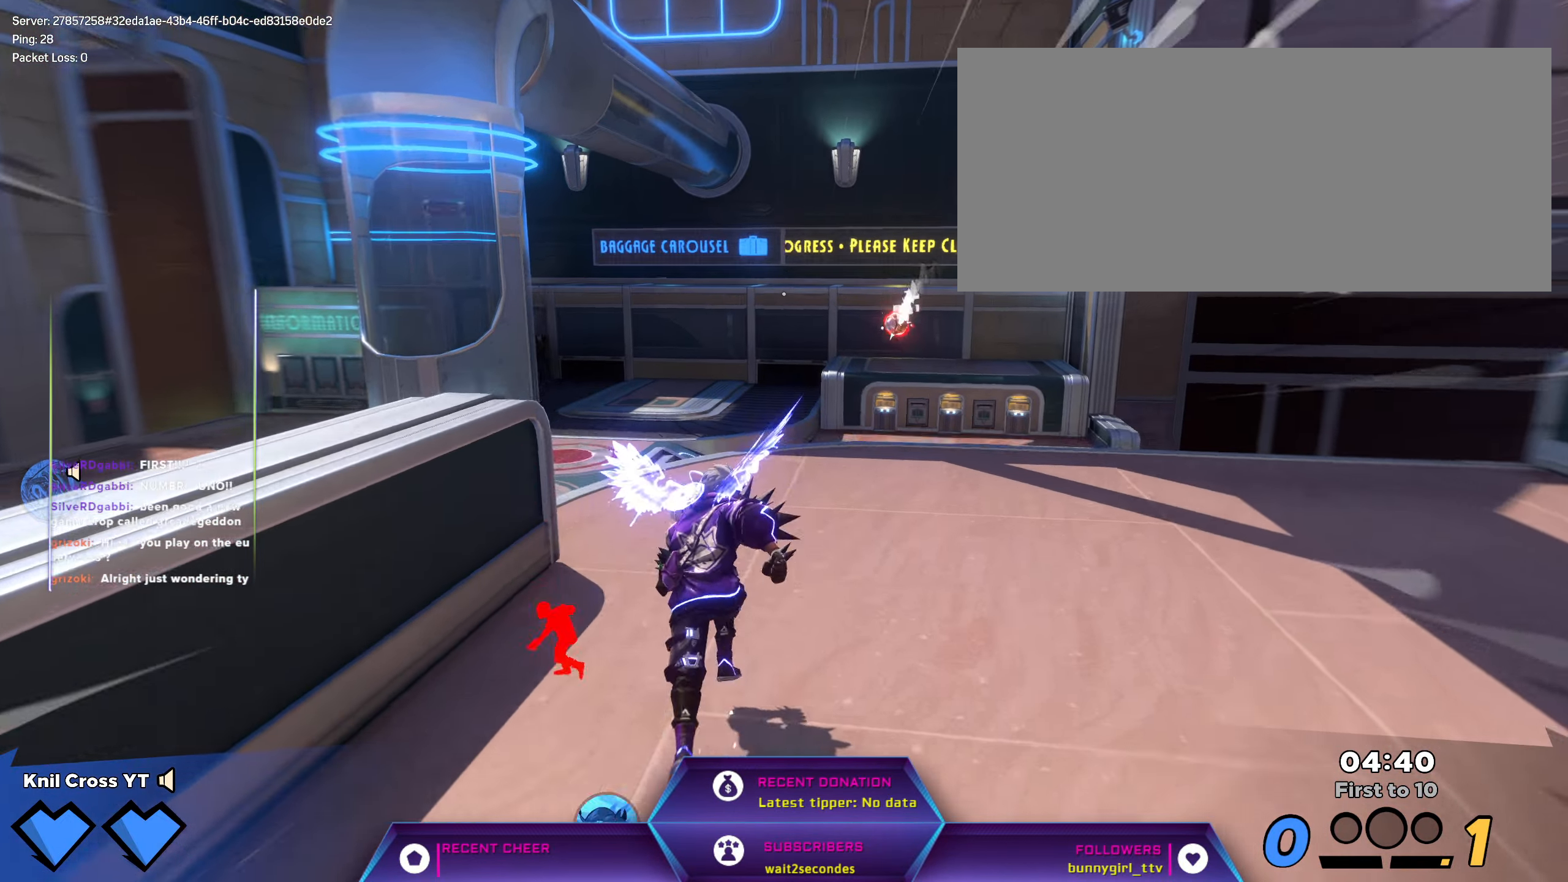
{"keys": ["w"], "mouse": [], "events": []}
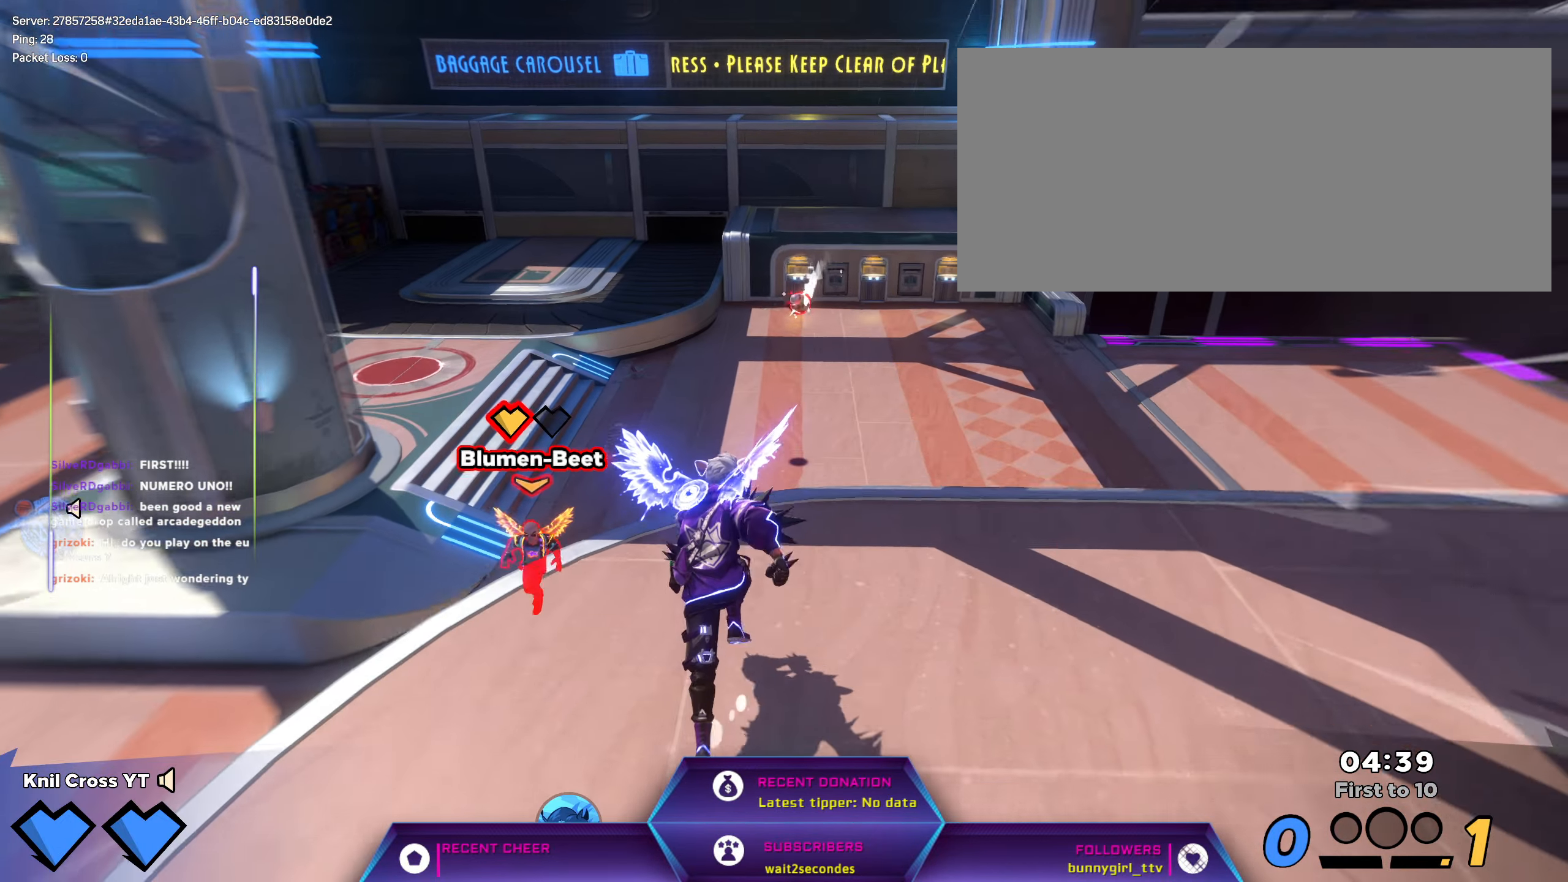
{"keys": ["q", "w"], "mouse": [], "events": [[83, "space", "down"], [200, "space", "up"], [367, "q", "down"]]}
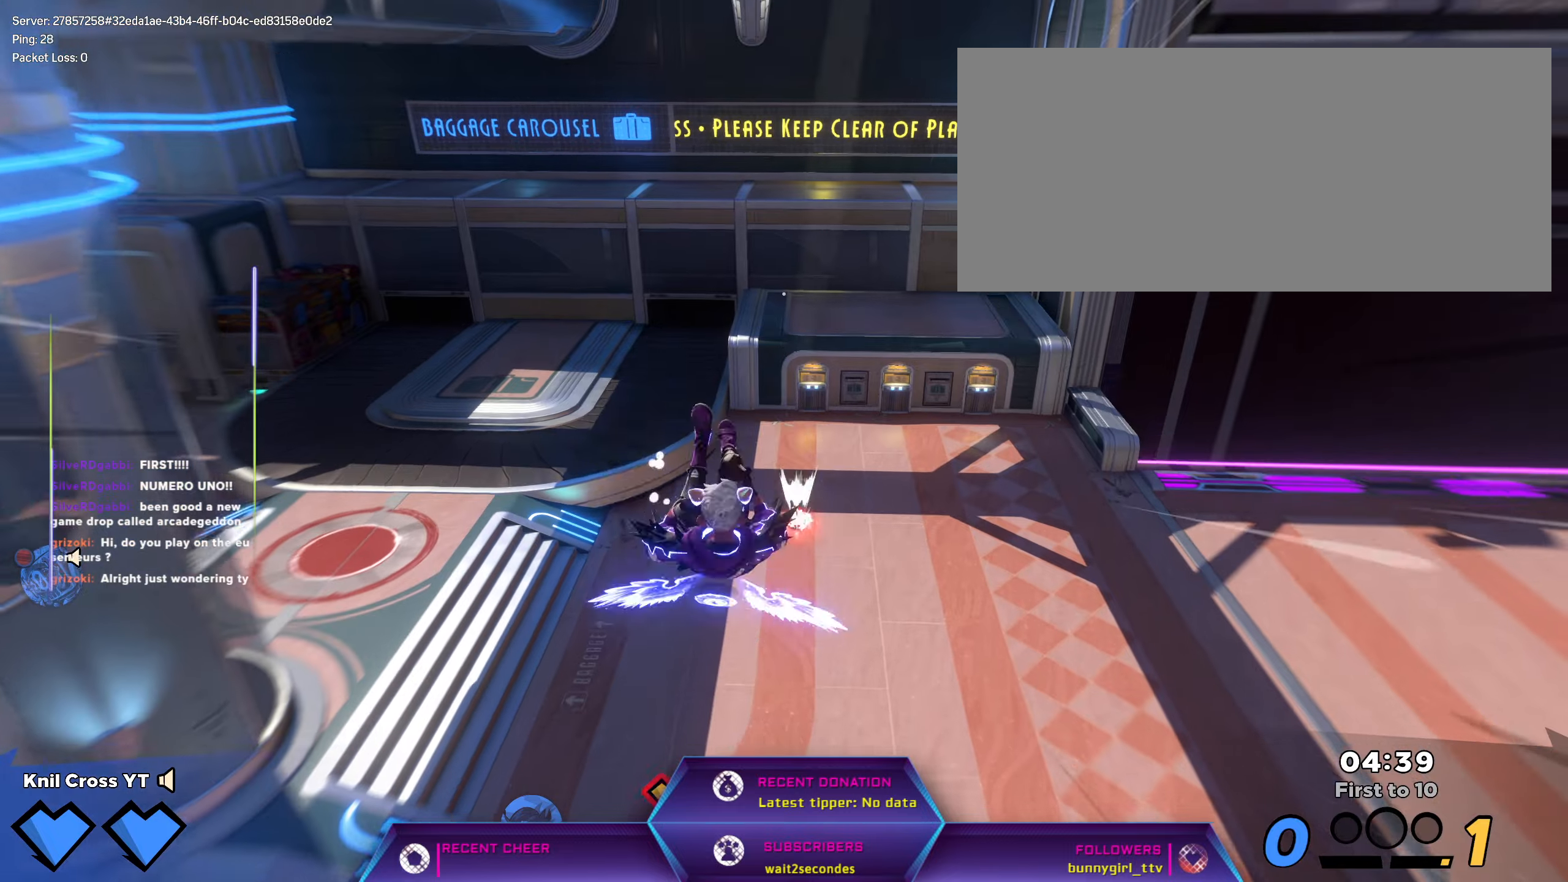
{"keys": ["w"], "mouse": [], "events": [[17, "q", "up"]]}
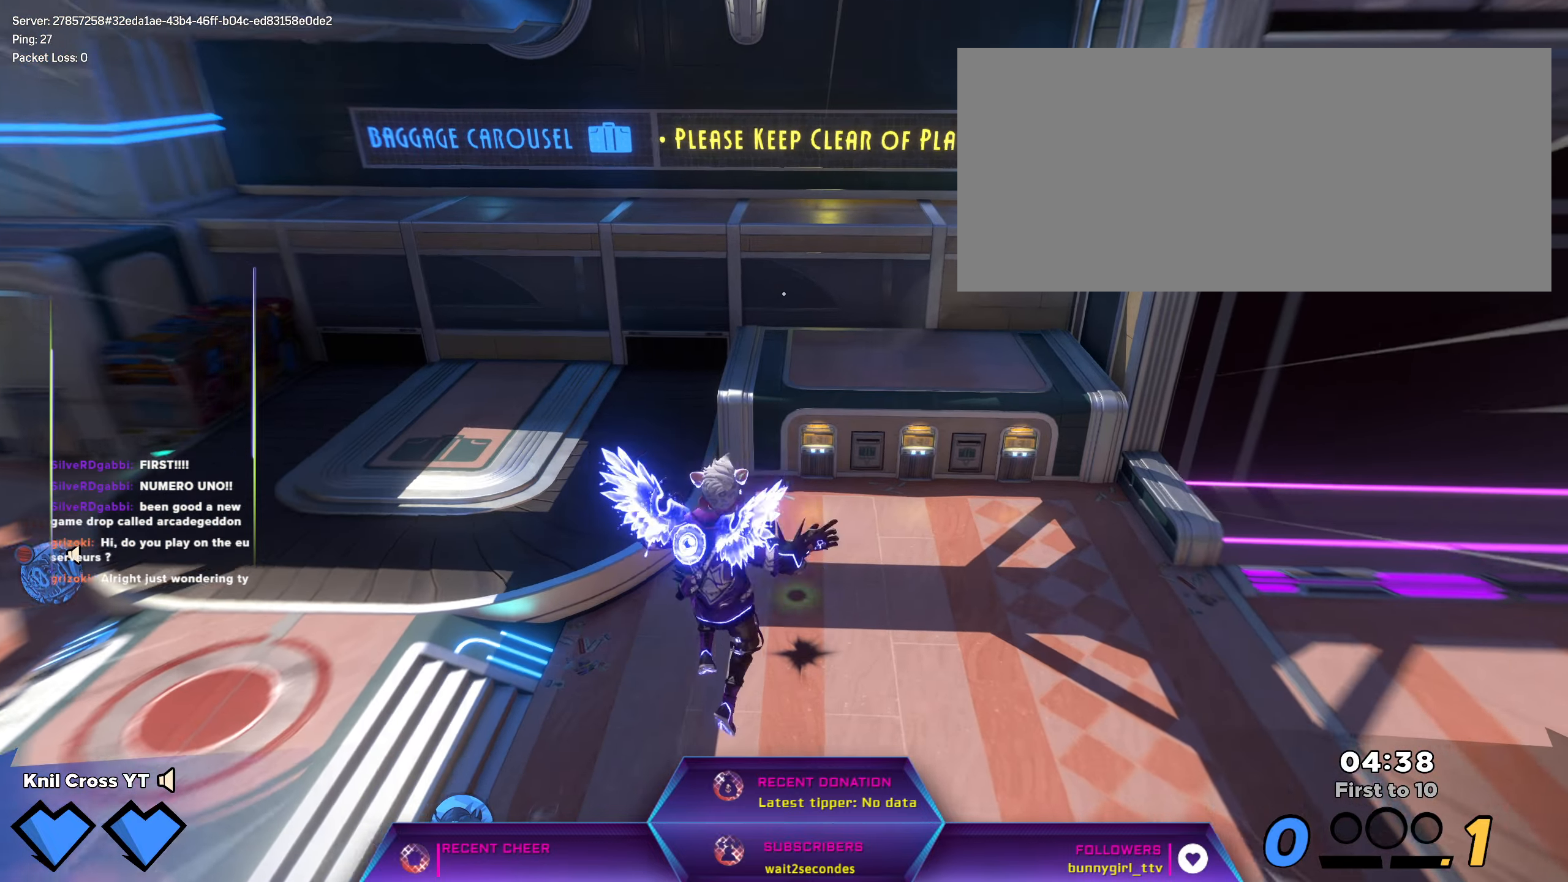
{"keys": ["ctrl", "w"], "mouse": [], "events": [[433, "ctrl", "down"]]}
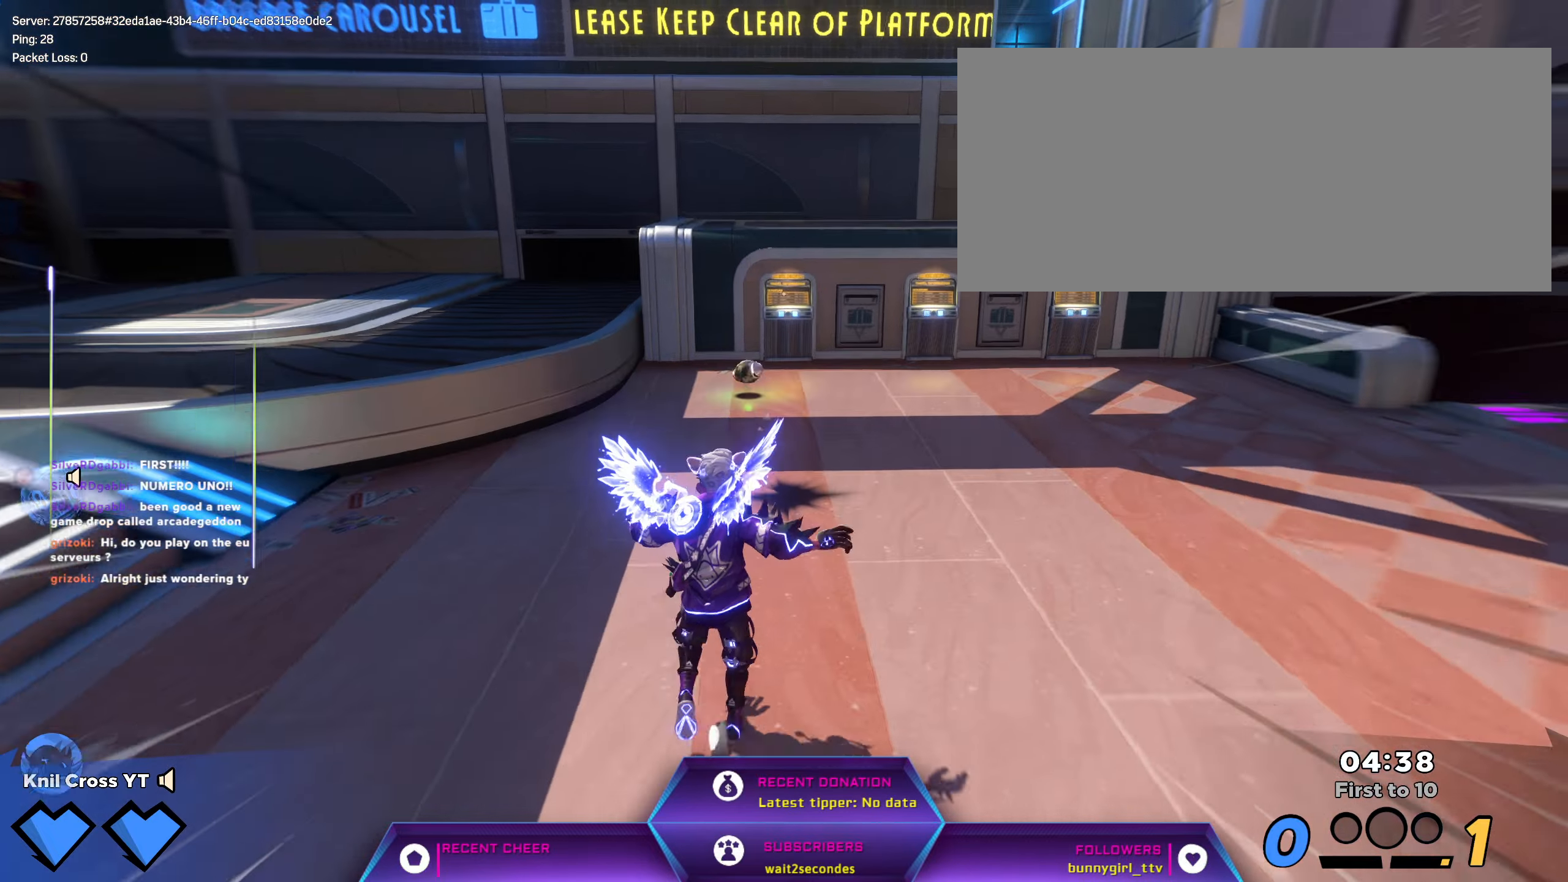
{"keys": ["w"], "mouse": [], "events": [[67, "ctrl", "up"]]}
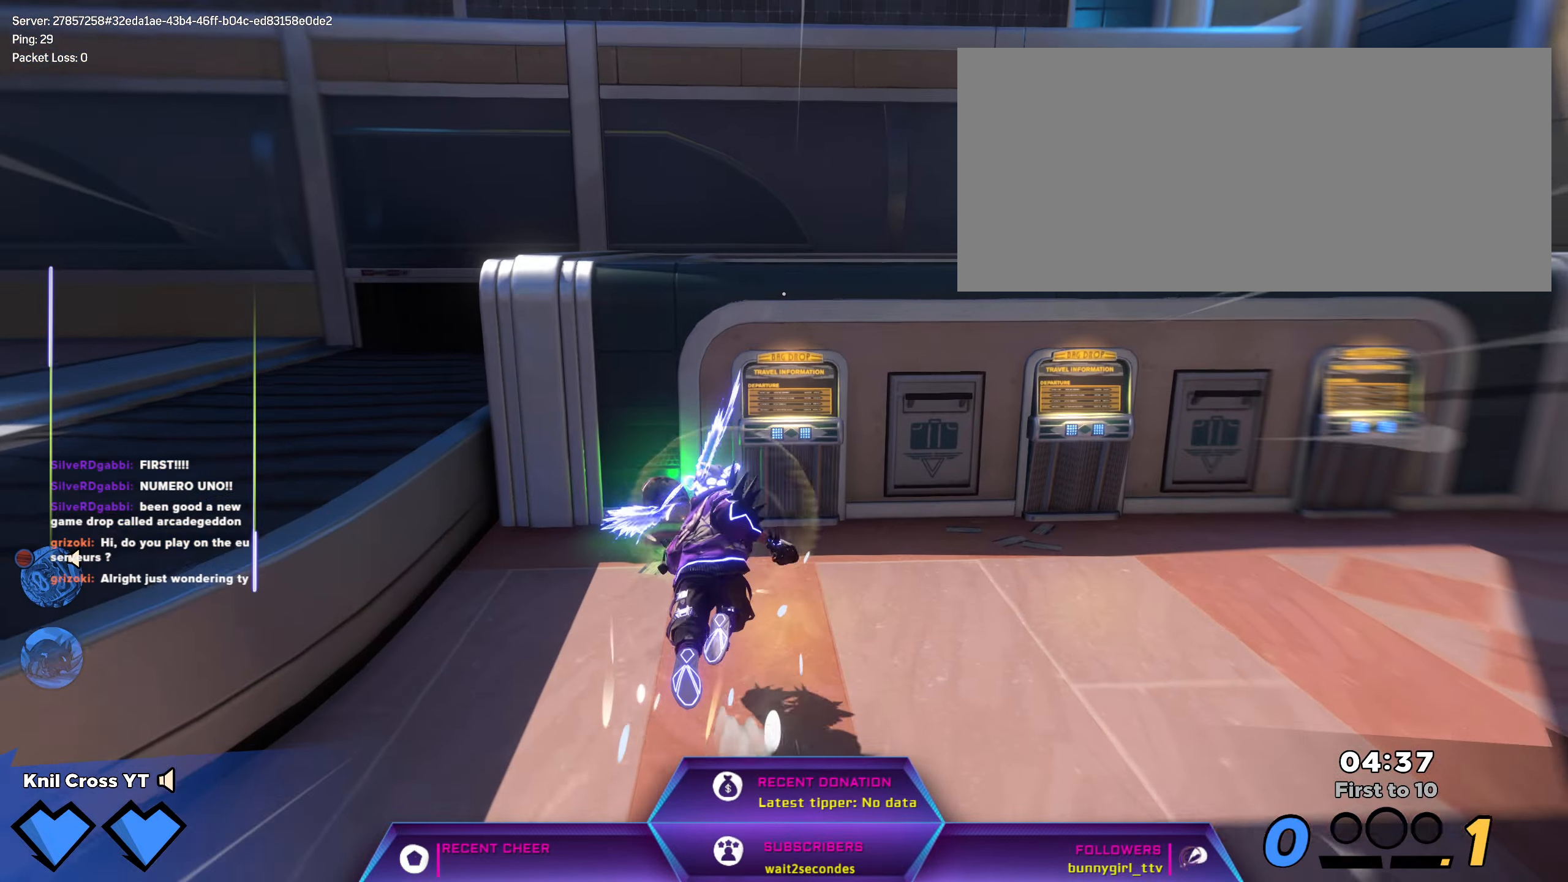
{"keys": ["a", "space", "w"], "mouse": [], "events": [[500, "a", "down"], [500, "space", "down"]]}
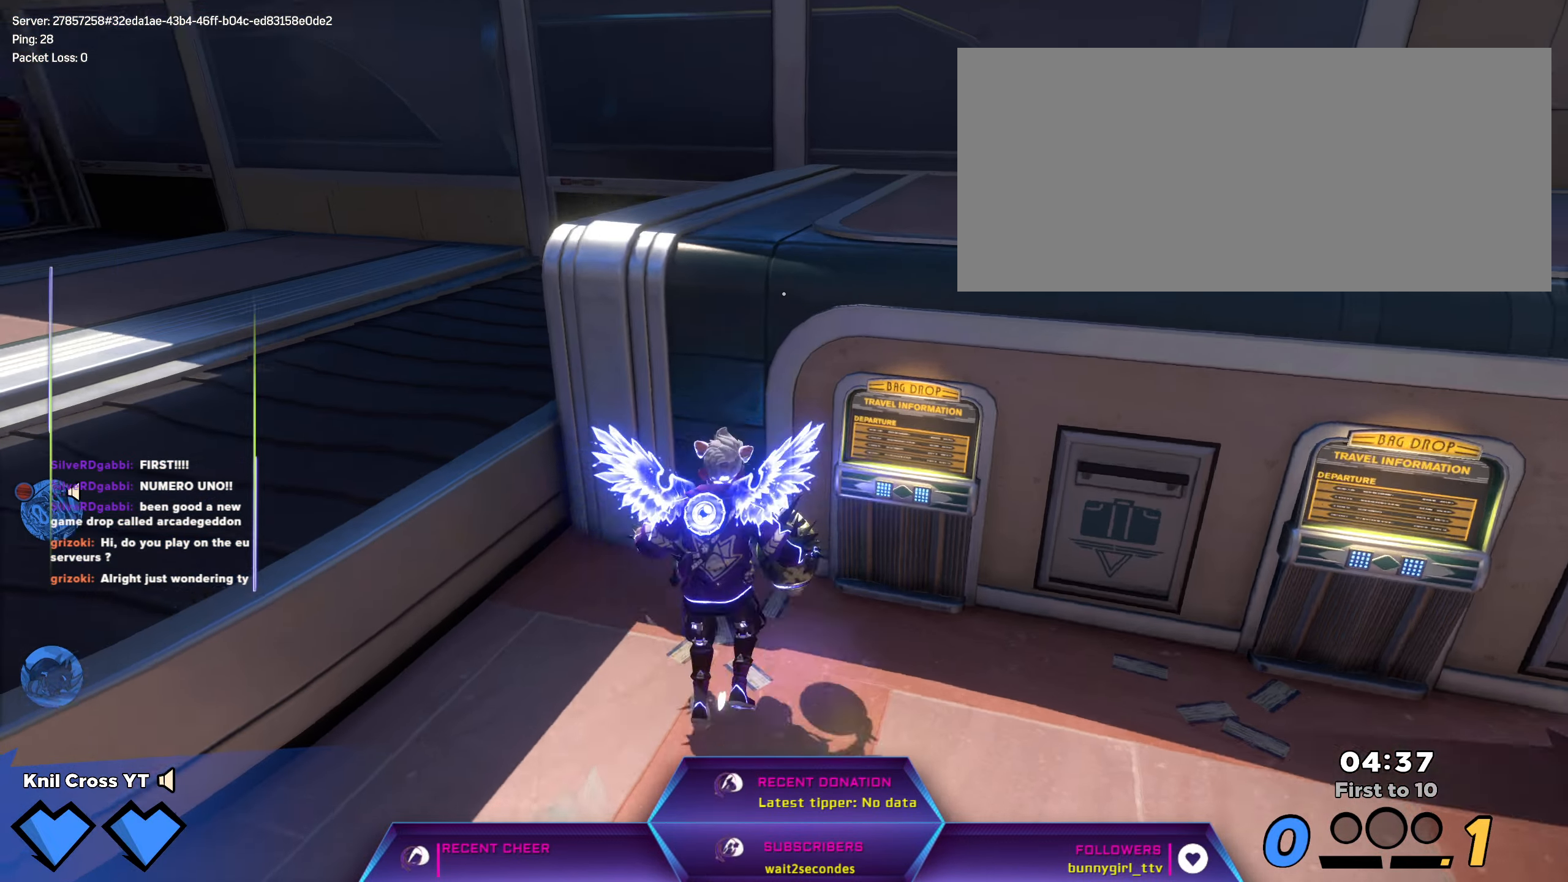
{"keys": ["a"], "mouse": [], "events": [[100, "space", "up"], [100, "w", "up"]]}
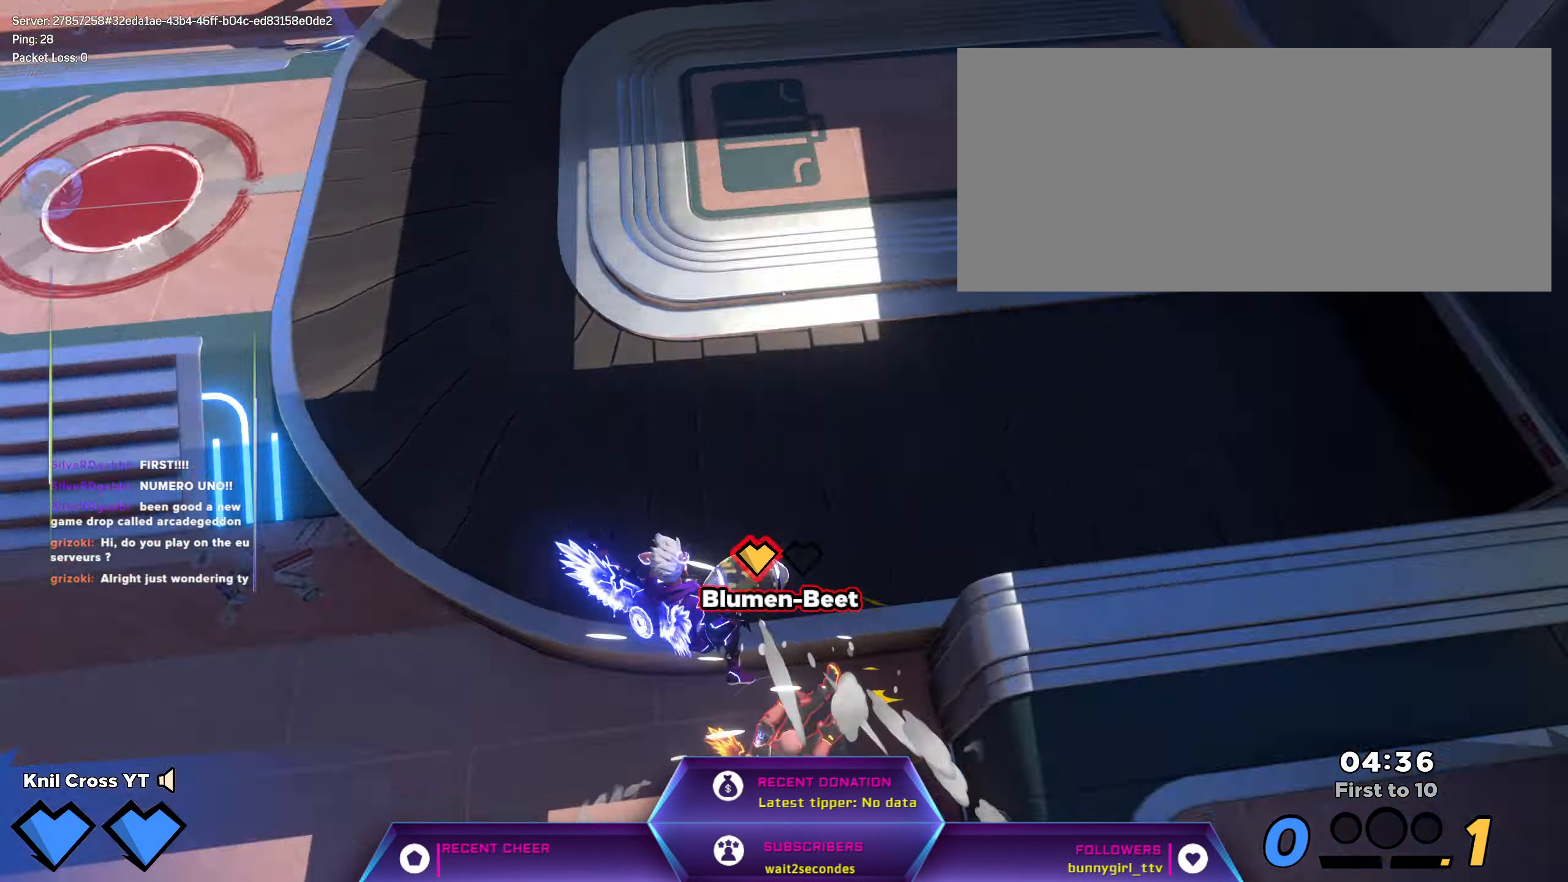
{"keys": [], "mouse": [], "events": [[33, "w", "down"], [50, "a", "up"], [50, "w", "up"], [67, "d", "down"], [67, "w", "down"], [100, "mouse_left", "down"], [117, "w", "up"], [167, "s", "down"], [267, "mouse_left", "up"], [283, "s", "up"], [333, "d", "up"]]}
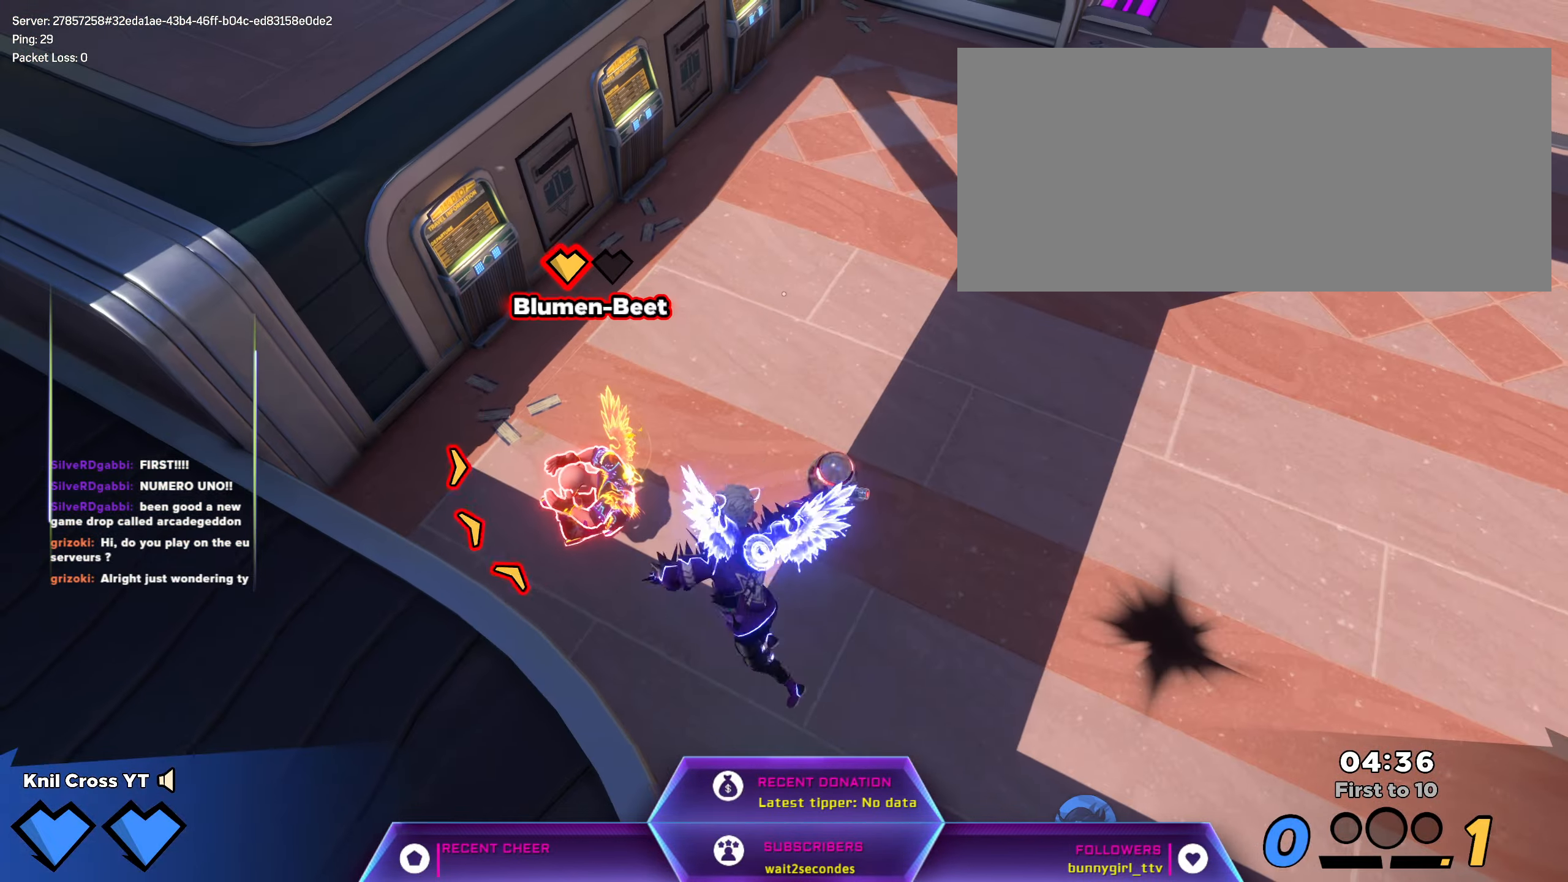
{"keys": ["a", "w"], "mouse": [], "events": [[367, "space", "down"], [467, "a", "down"], [467, "w", "down"], [483, "space", "up"]]}
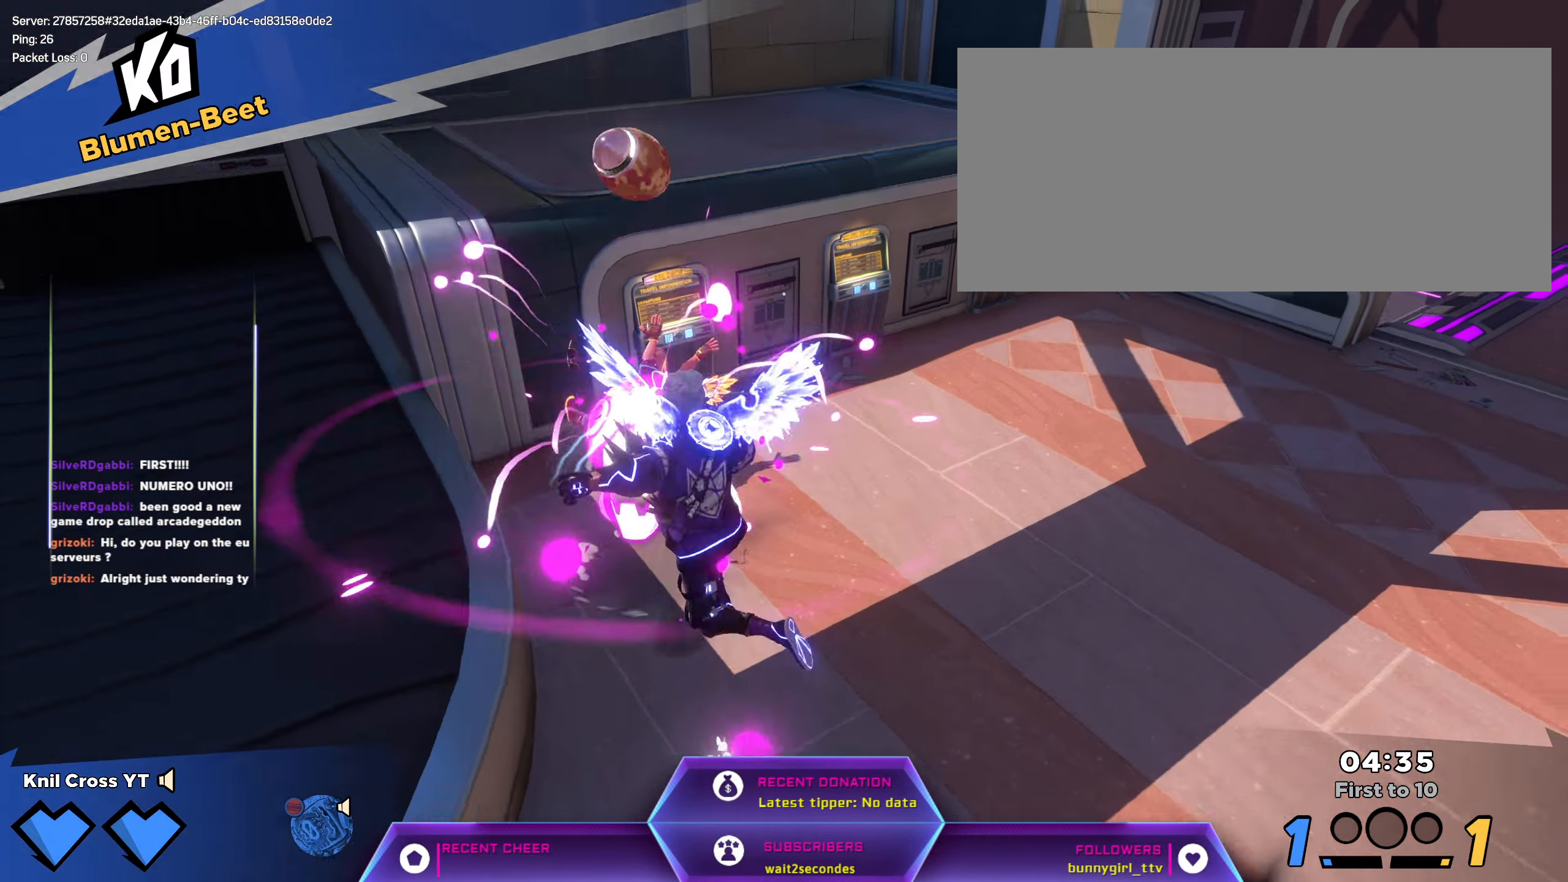
{"keys": ["shift", "w"], "mouse": [], "events": [[183, "e", "down"], [233, "a", "up"], [233, "w", "up"], [300, "d", "down"], [300, "e", "up"], [300, "w", "down"], [383, "shift", "down"], [467, "d", "up"]]}